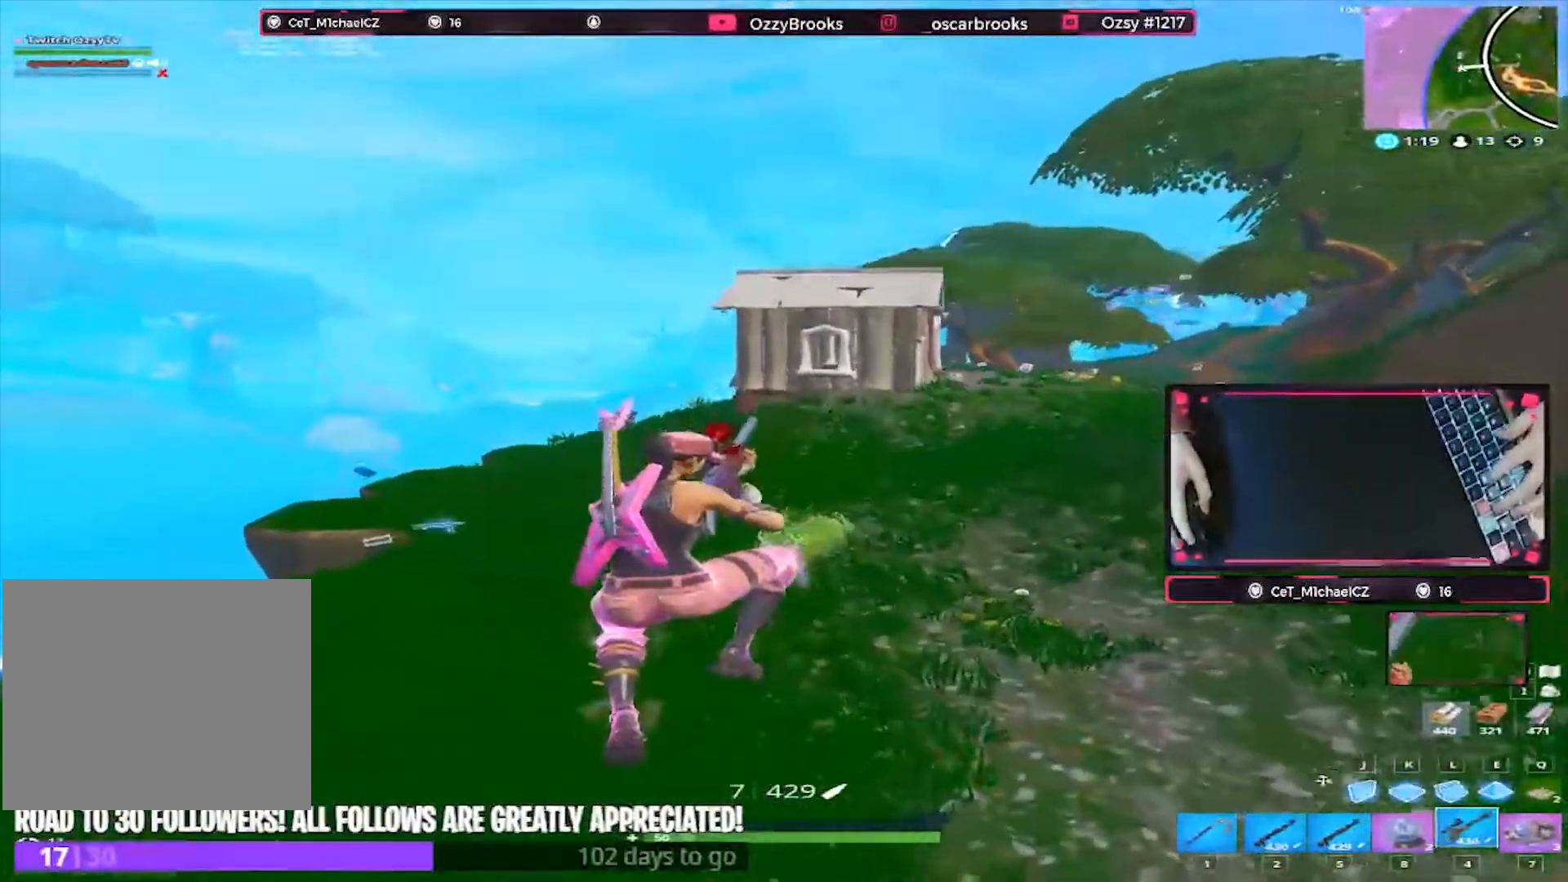
Gameplay with keyboard; each line is a JSON object with the keys held at the frame after it. "events" lists presses ("down") and releases ("up") of "1", "2", "3", "4", "5", "a", "alt", "c", "caps_lock", "ctrl", "d", "e", "f", "g", "q", "r", "s", "shift", "space", "t", "tab", "v", "w", "x" and "z" between this image and that frame as [ms after this image, input, new state], when the widget could be followed in between. No other keys are recorded. Mouse input is not recorded. Not read: super.
{"keys": ["d", "w"], "events": [[333, "d", "down"]]}
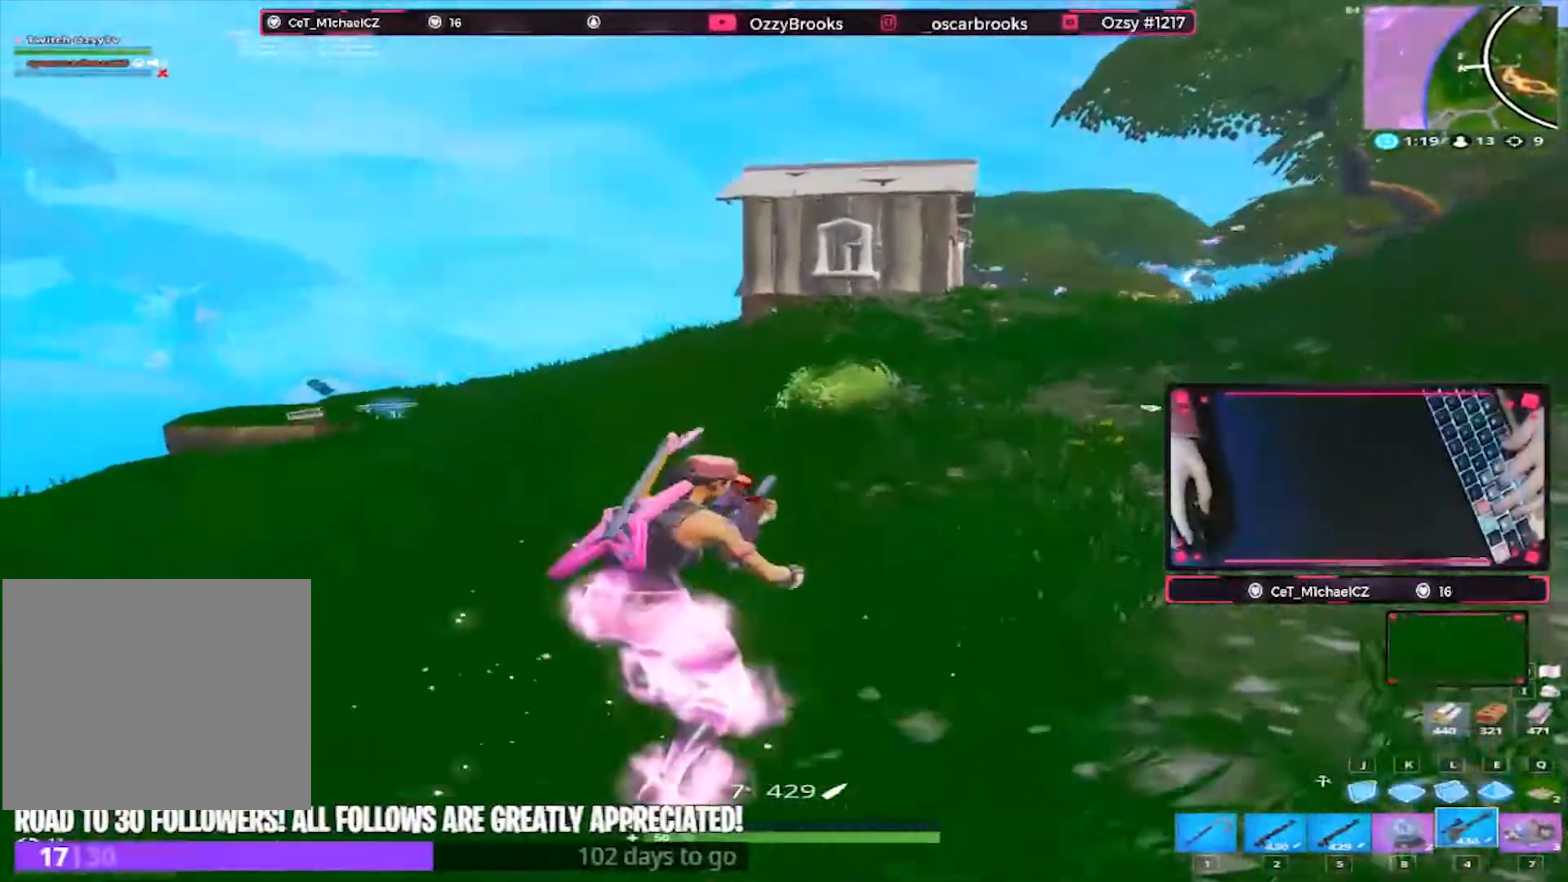
{"keys": ["d", "w"], "events": [[233, "a", "down"], [233, "d", "up"], [233, "w", "up"], [300, "a", "up"], [300, "d", "down"], [400, "w", "down"]]}
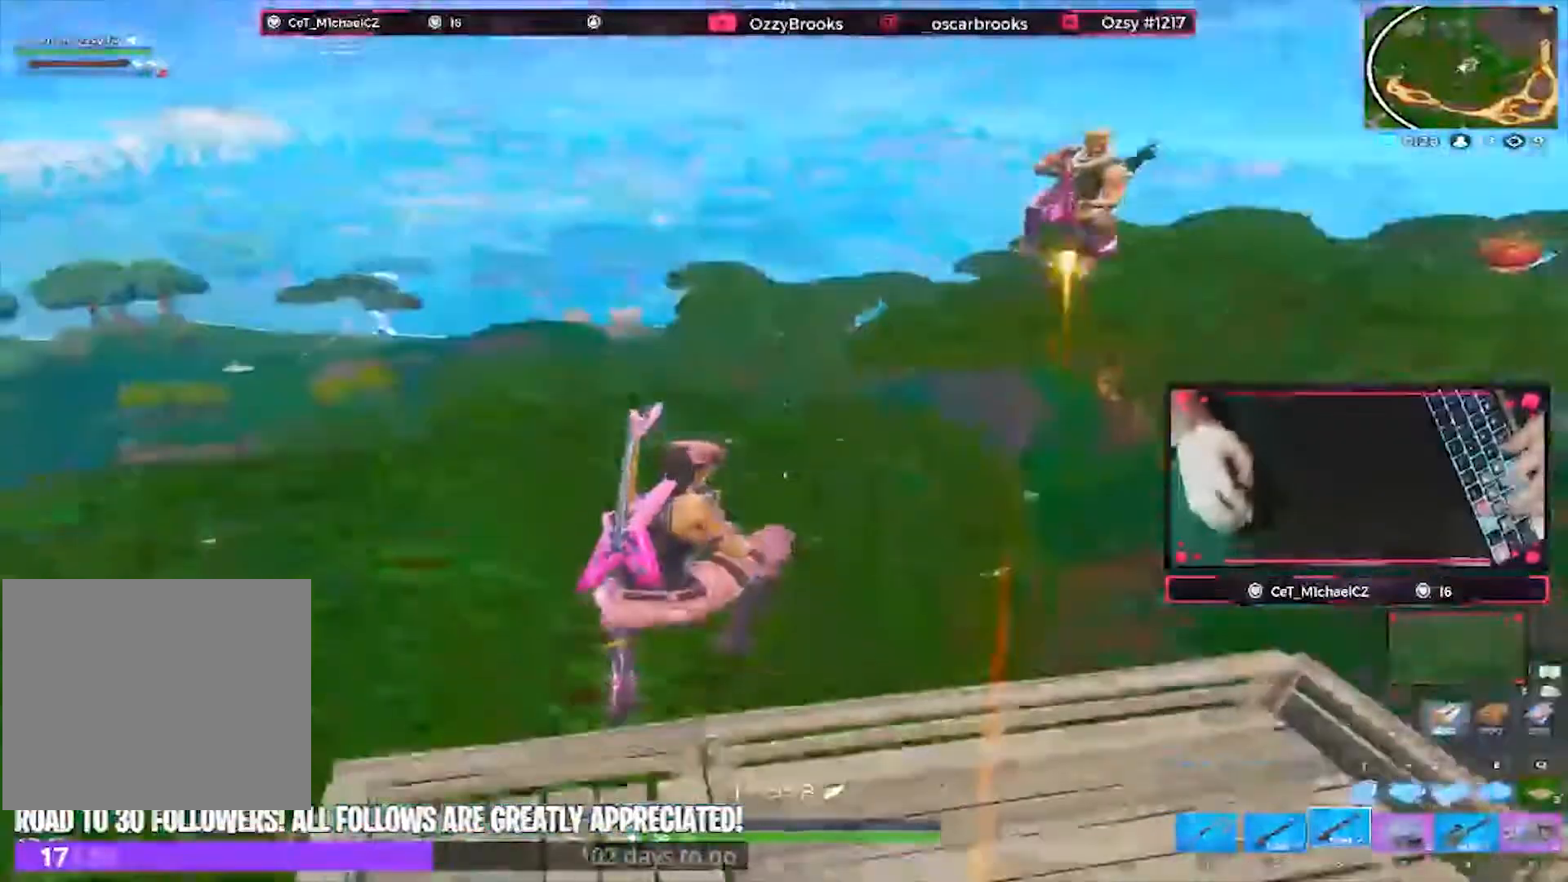
{"keys": ["d"], "events": [[167, "w", "up"]]}
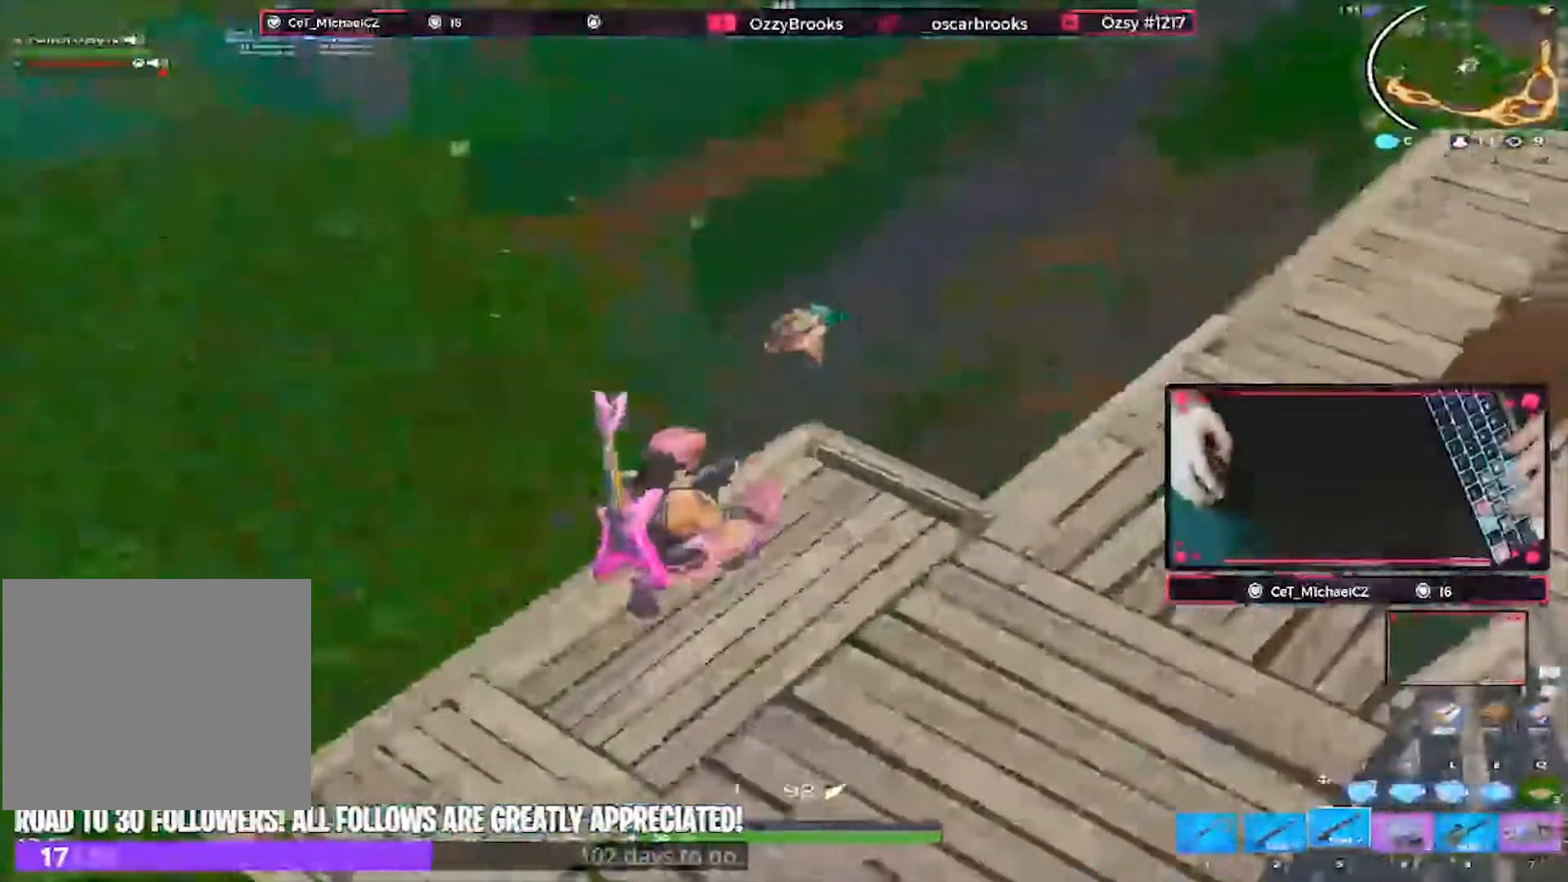
{"keys": ["d"], "events": []}
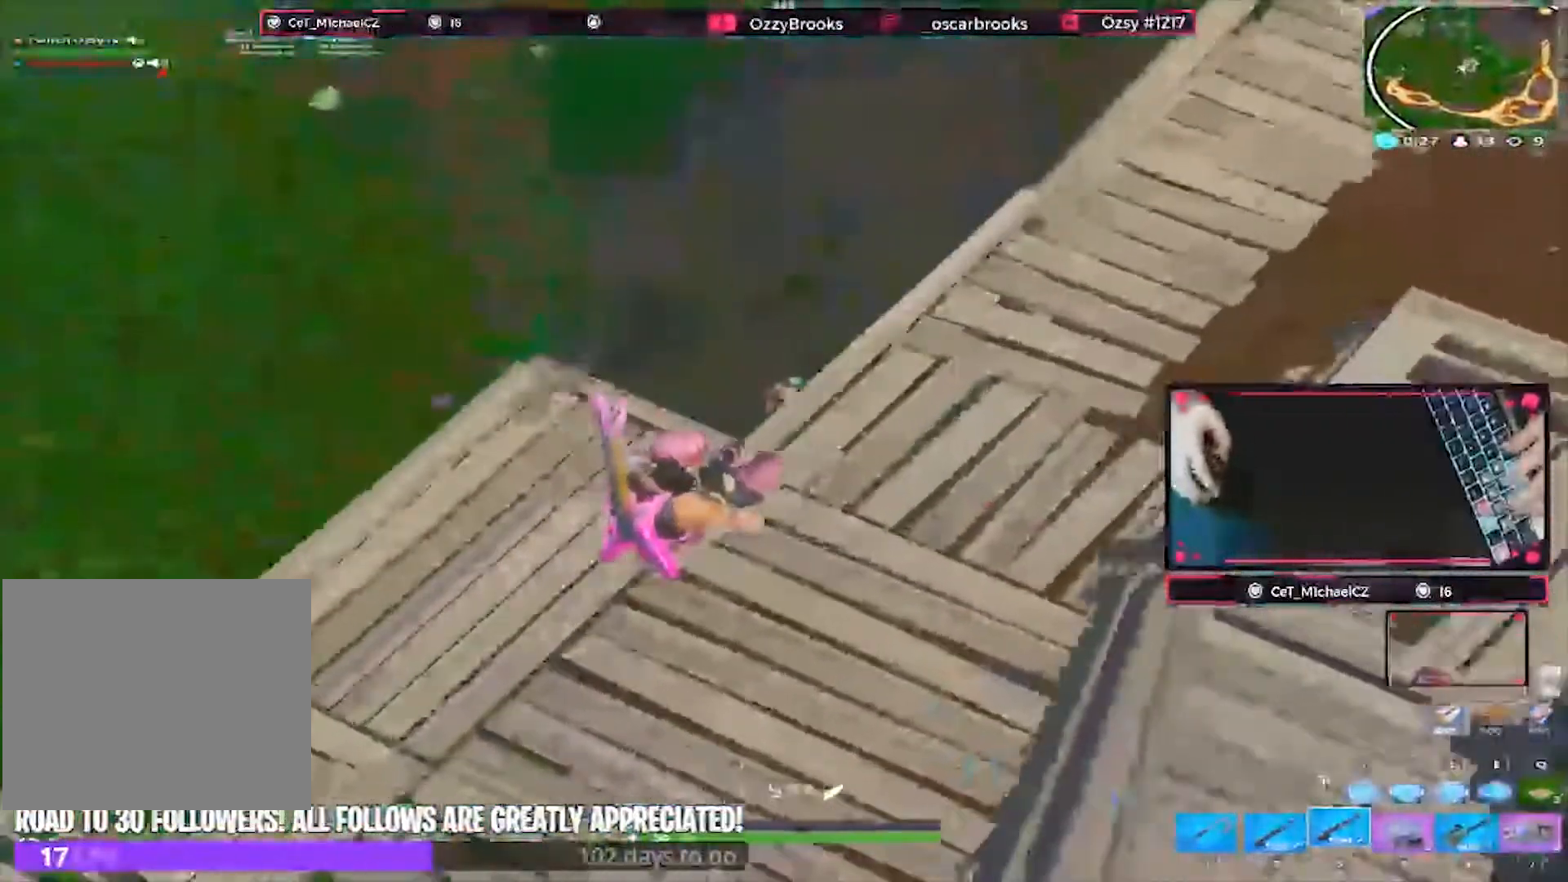
{"keys": ["a"], "events": [[100, "w", "down"], [267, "a", "down"], [267, "d", "up"], [333, "w", "up"]]}
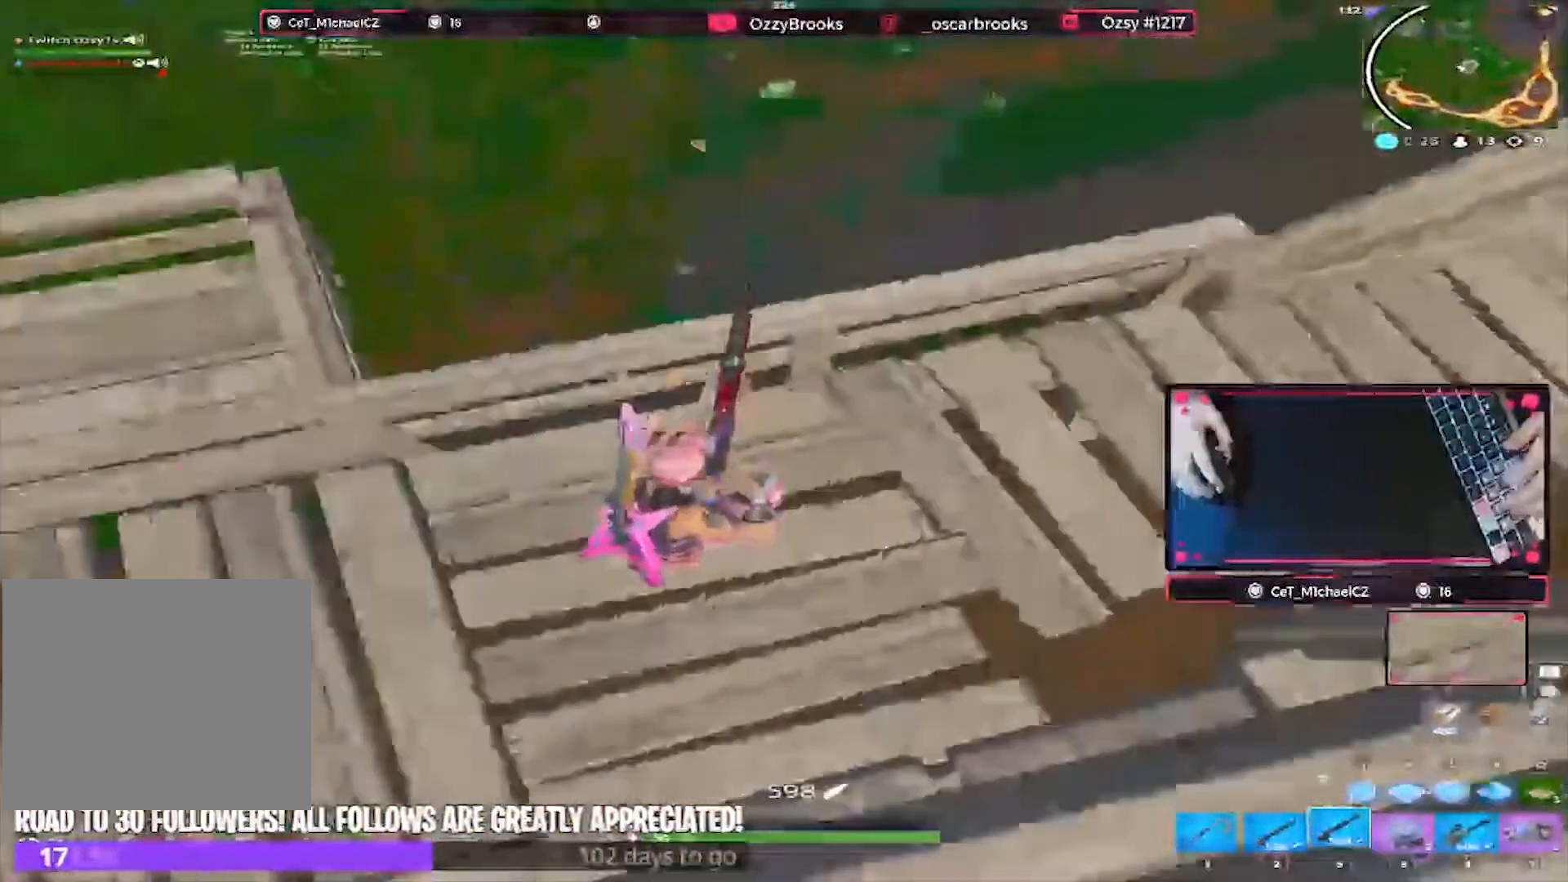
{"keys": ["d"], "events": [[67, "a", "up"], [67, "d", "down"], [67, "w", "down"], [300, "space", "down"], [333, "w", "up"], [500, "space", "up"]]}
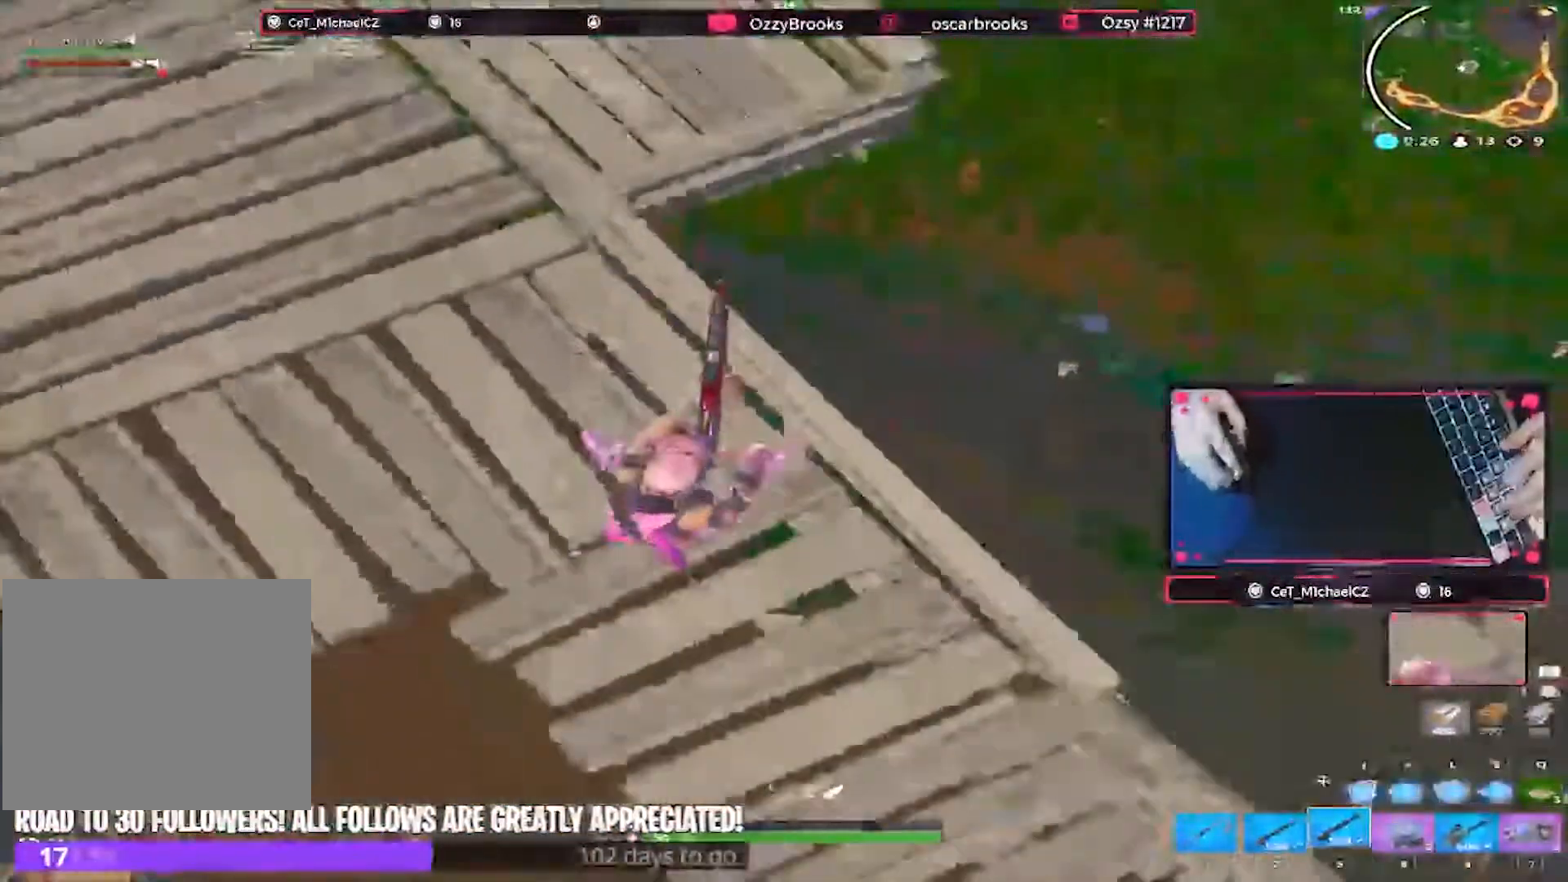
{"keys": ["d"], "events": [[400, "a", "down"], [467, "a", "up"]]}
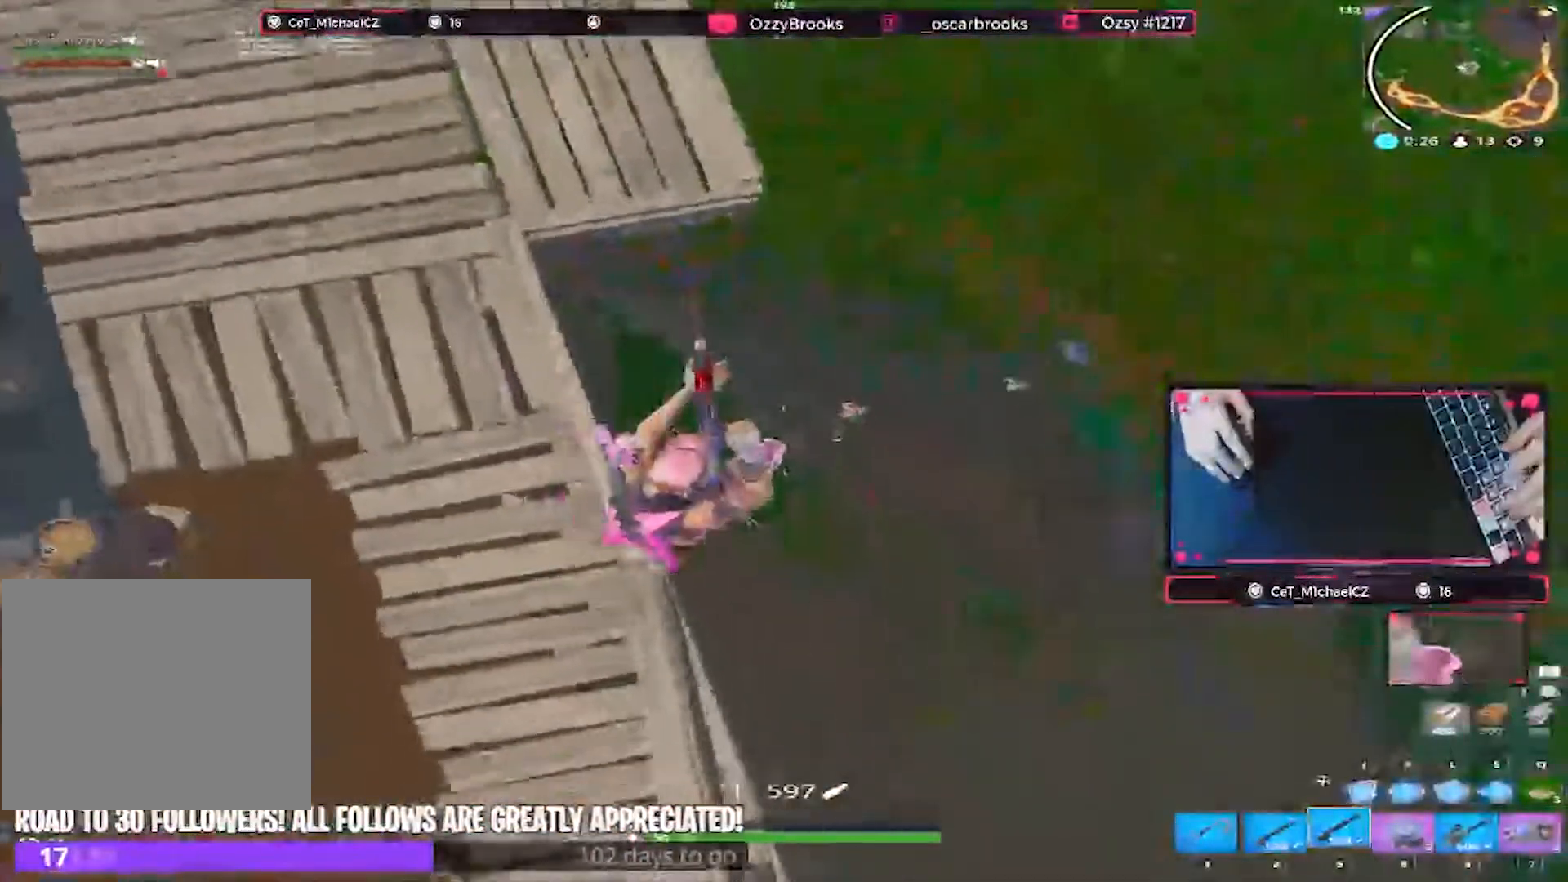
{"keys": ["d"], "events": [[100, "s", "down"], [200, "s", "up"]]}
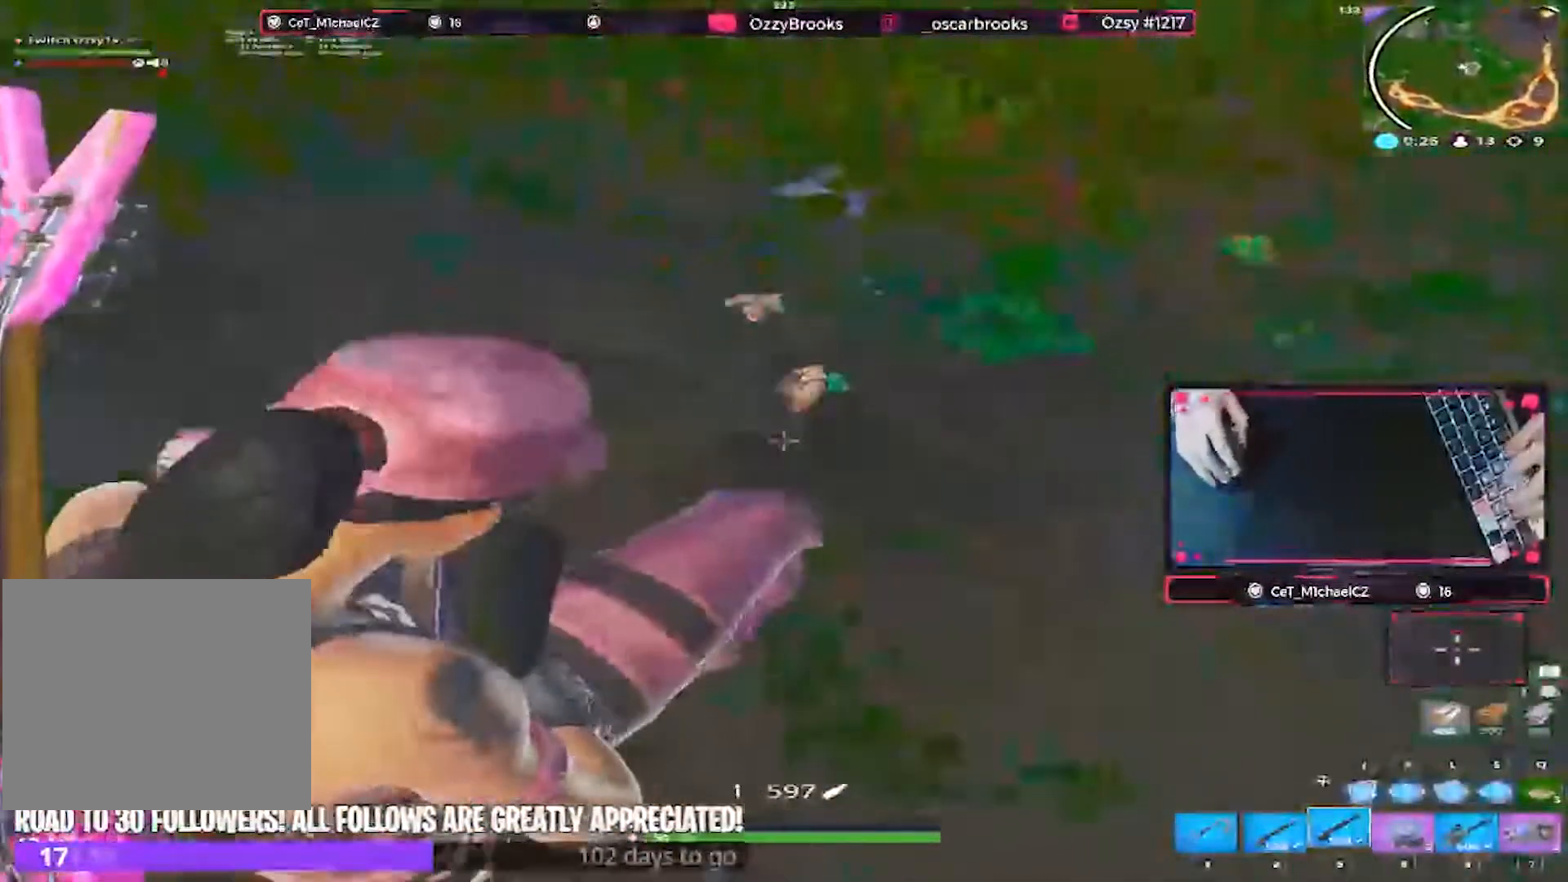
{"keys": ["4", "d"], "events": [[500, "4", "down"]]}
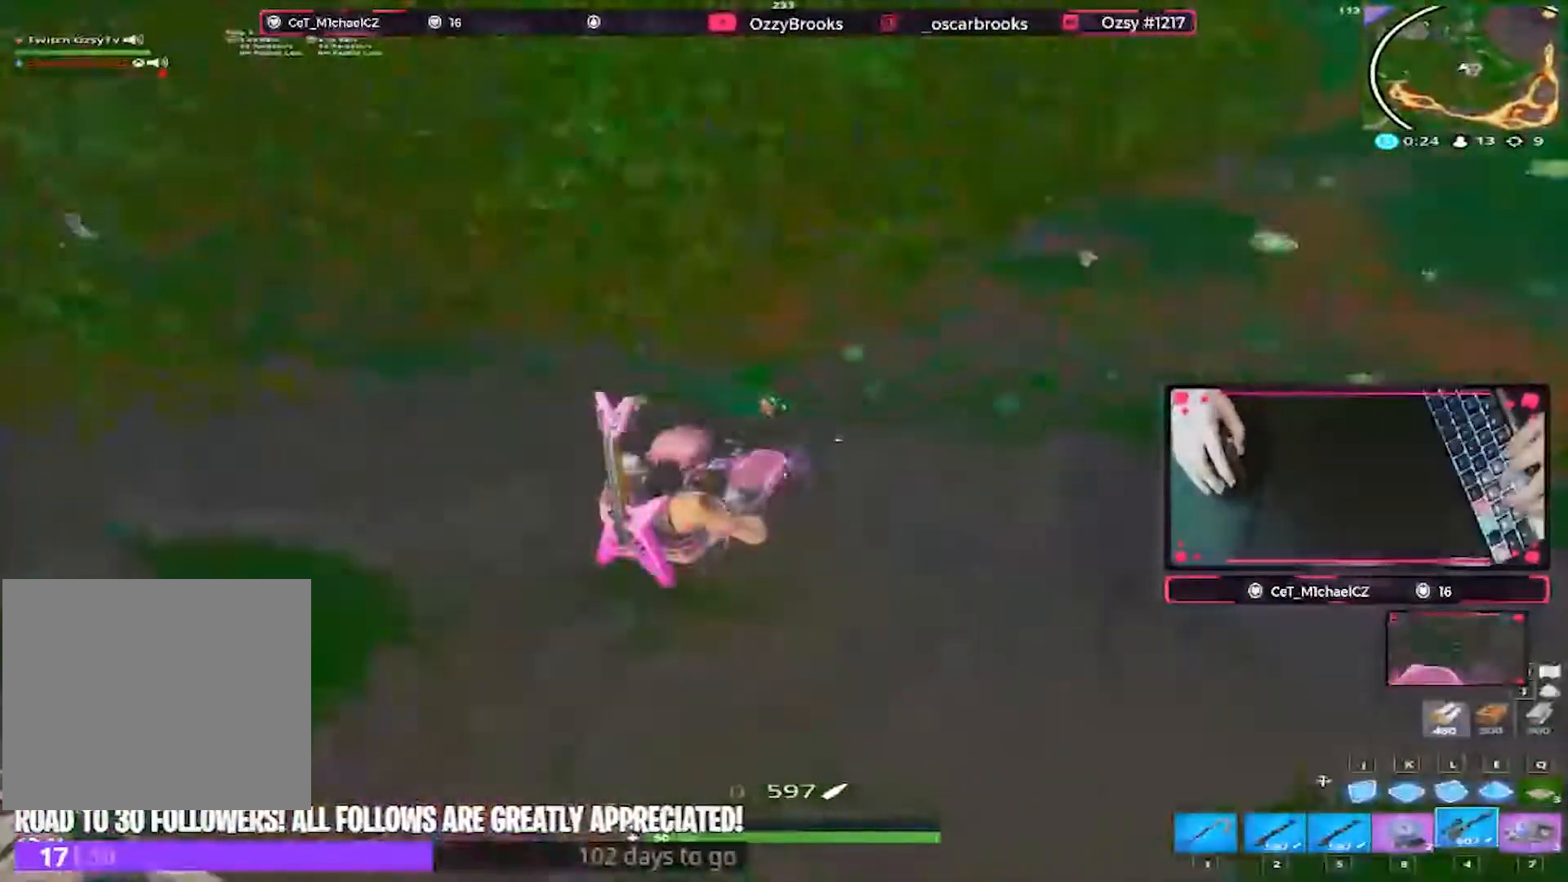
{"keys": ["d"], "events": [[100, "4", "up"]]}
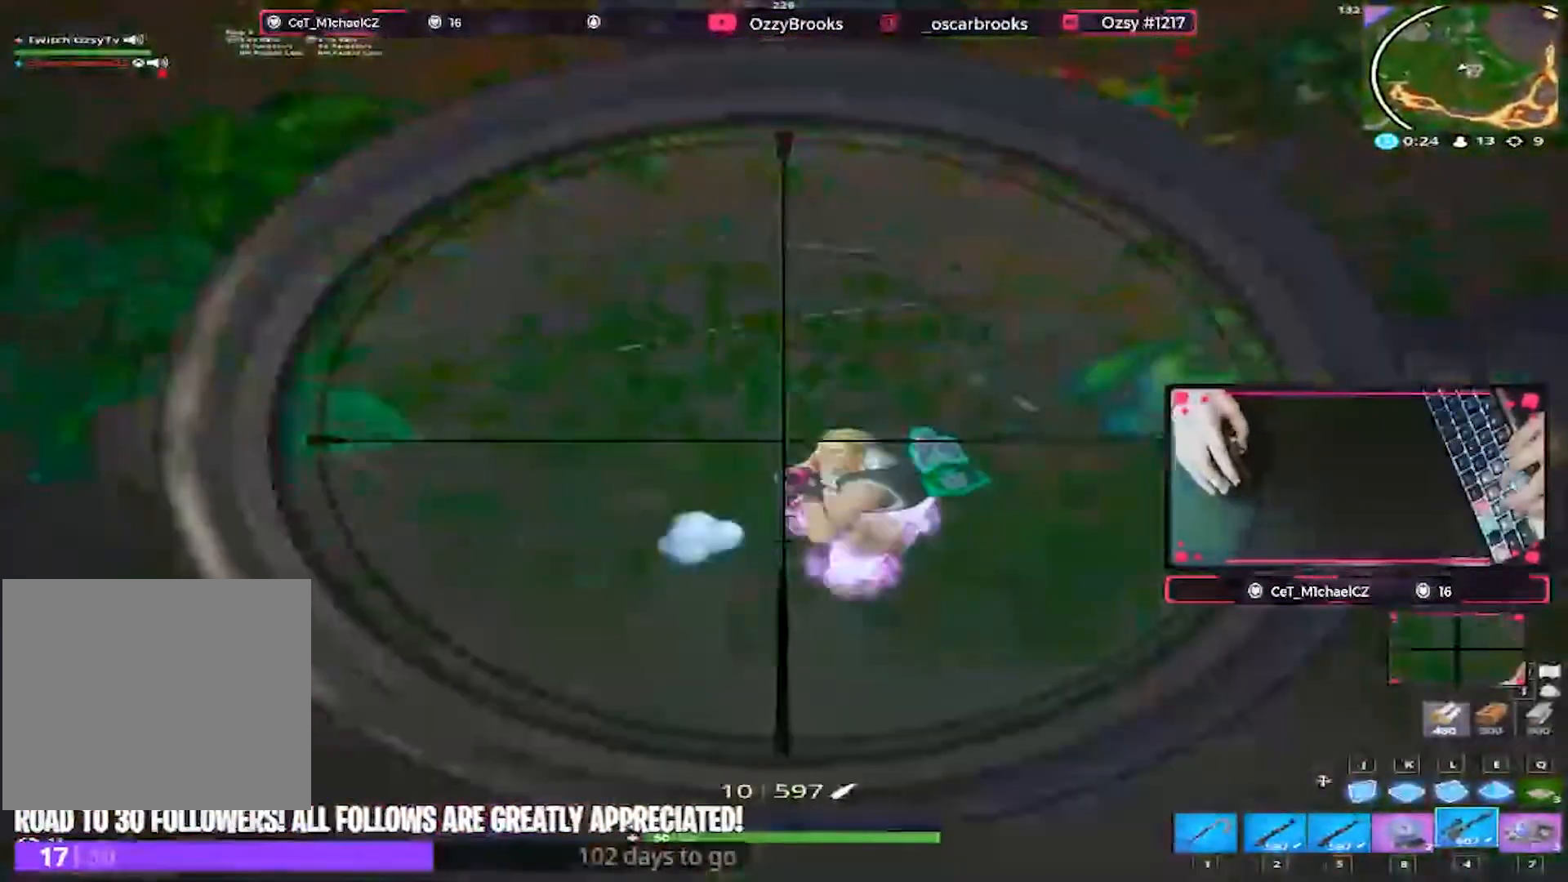
{"keys": ["d", "w"], "events": [[500, "w", "down"]]}
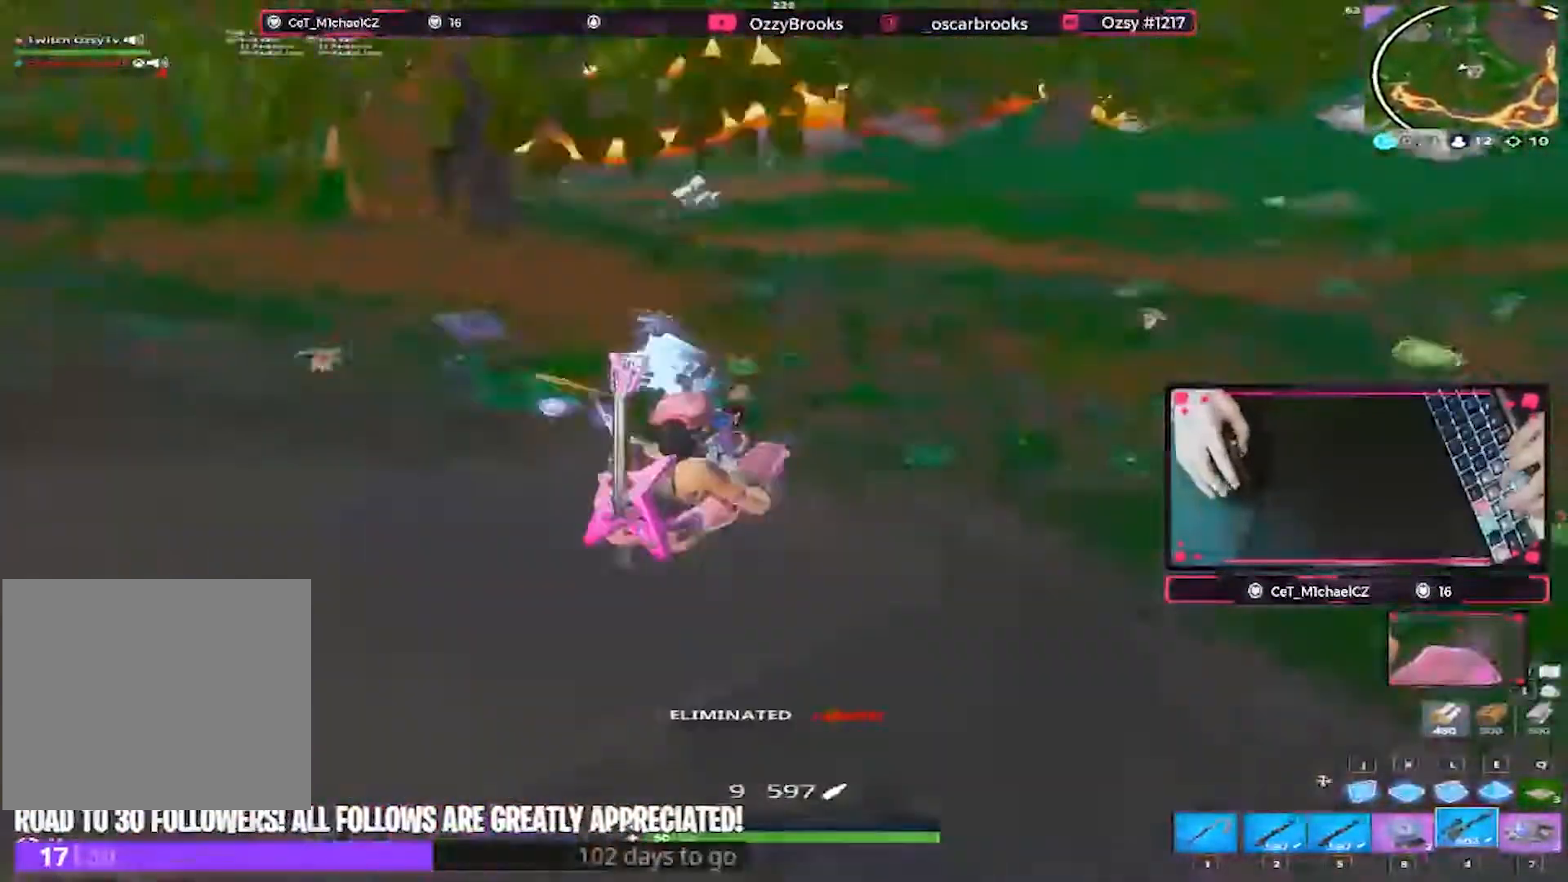
{"keys": ["w"], "events": [[367, "d", "up"]]}
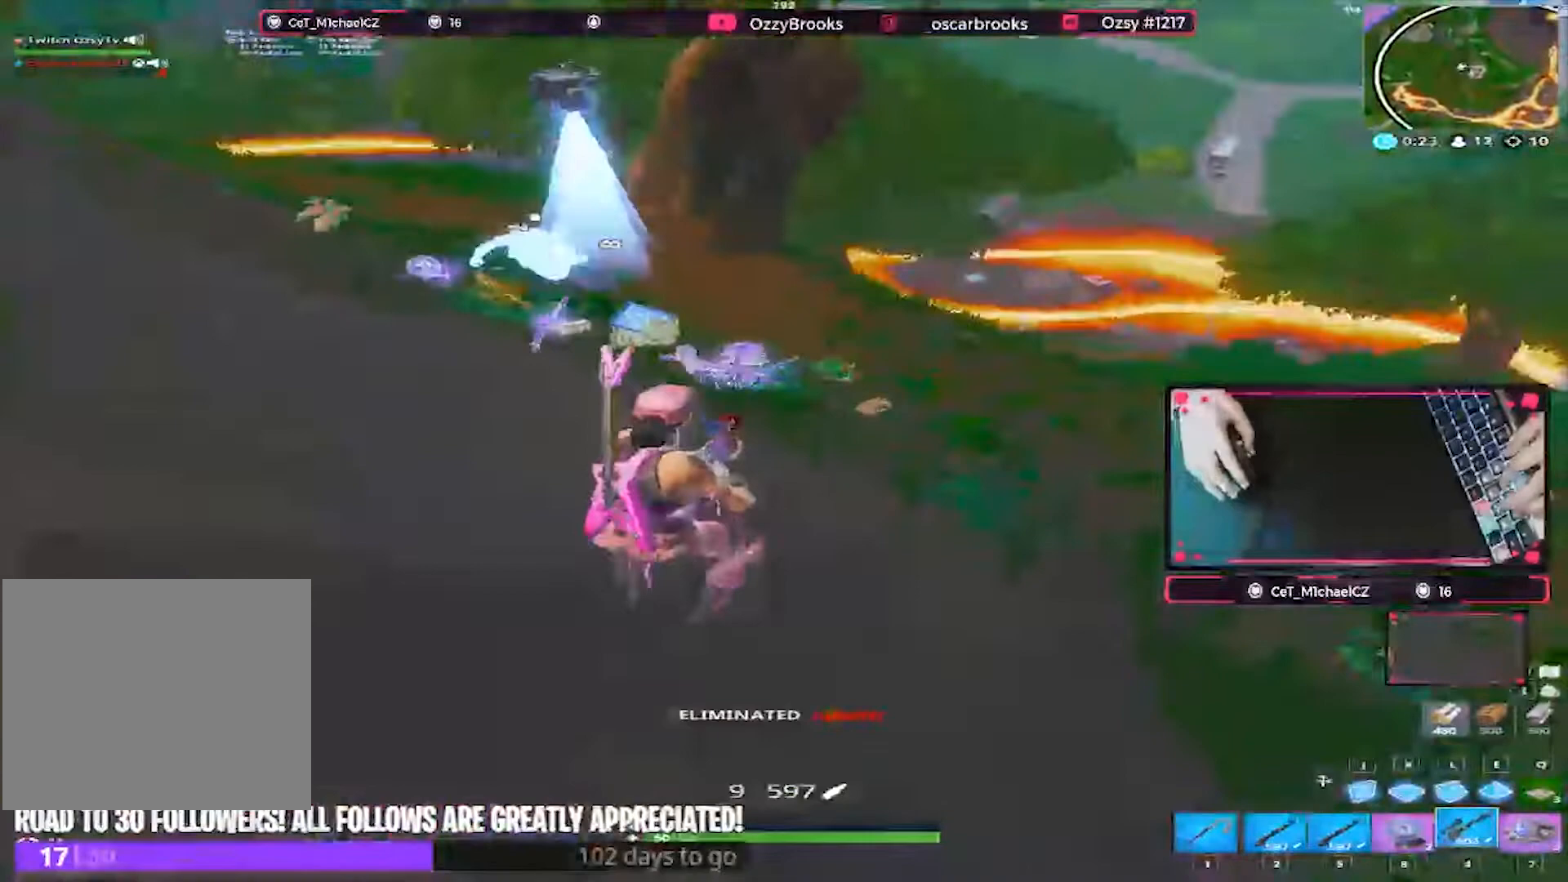
{"keys": ["w"], "events": [[100, "r", "down"], [233, "r", "up"]]}
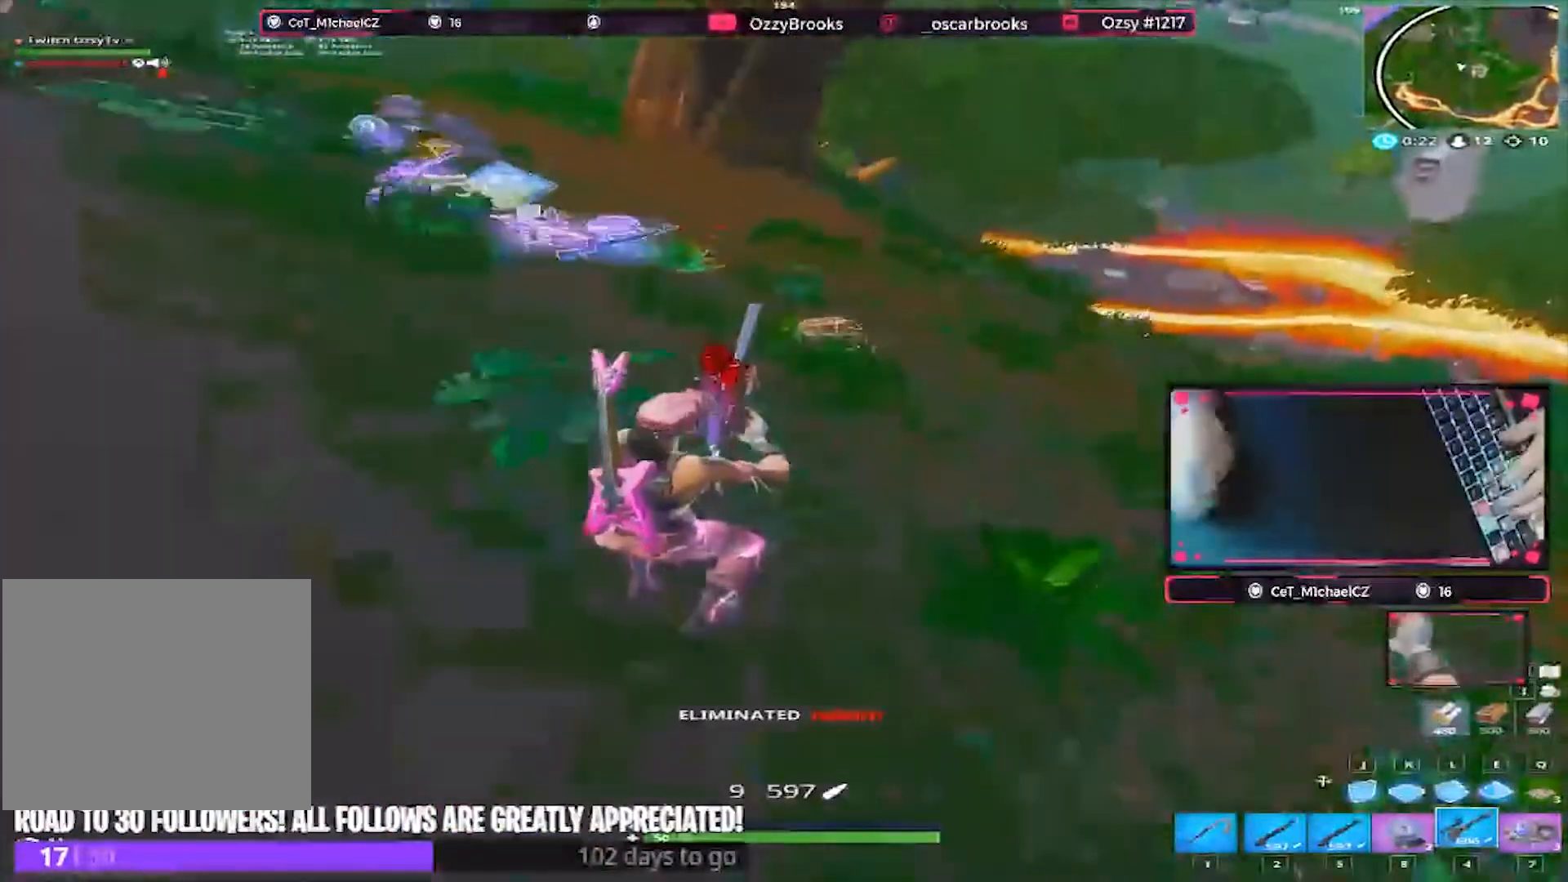
{"keys": ["w"], "events": [[300, "1", "down"], [367, "1", "up"]]}
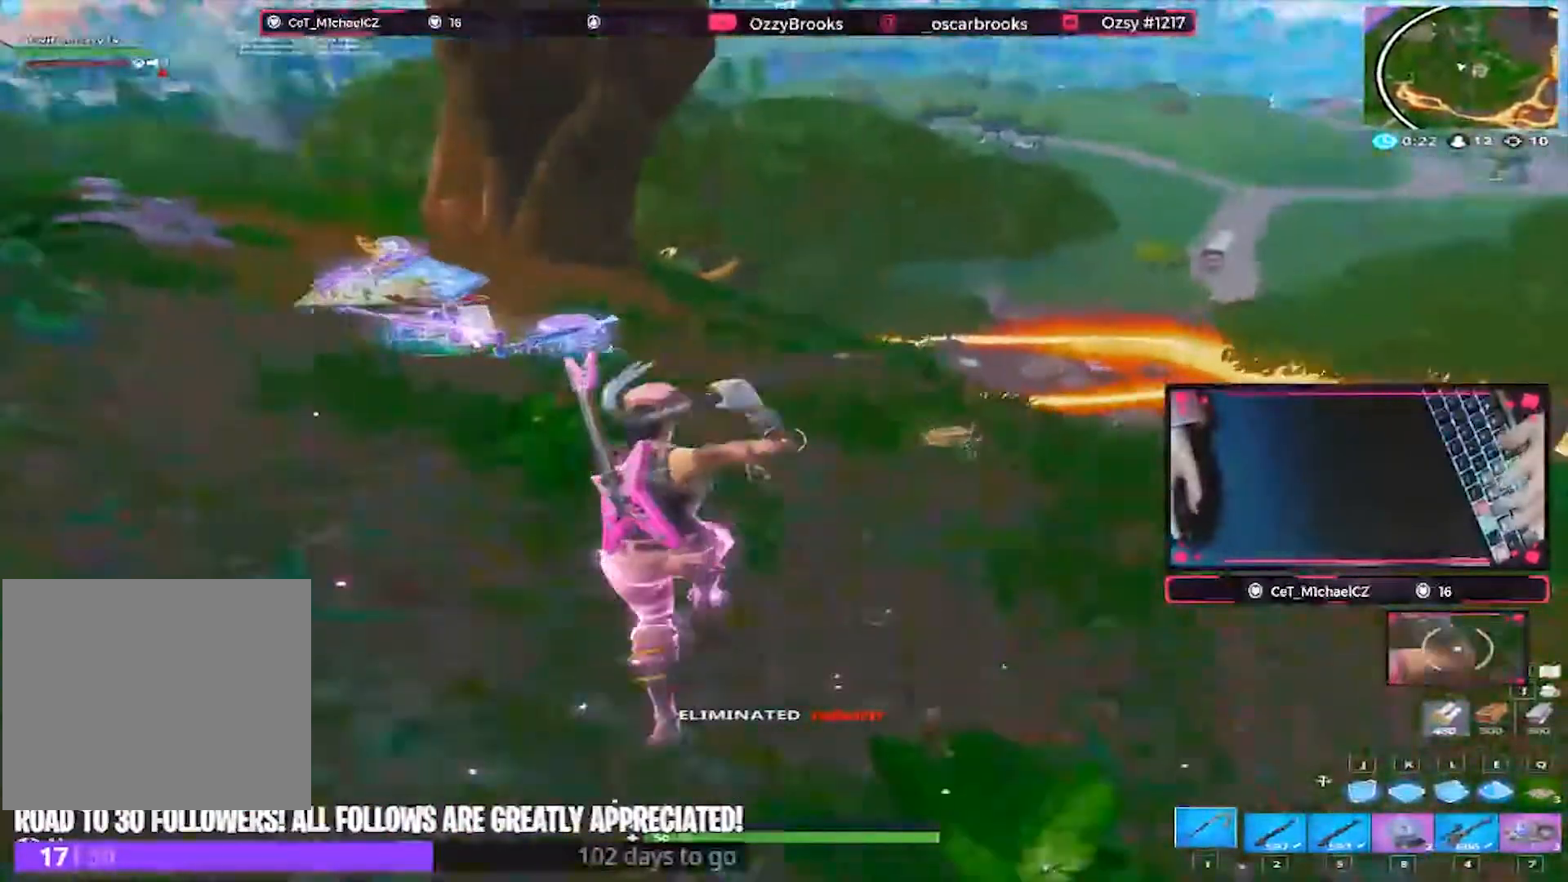
{"keys": ["w"], "events": [[133, "f", "down"], [233, "f", "up"], [300, "f", "down"], [467, "f", "up"]]}
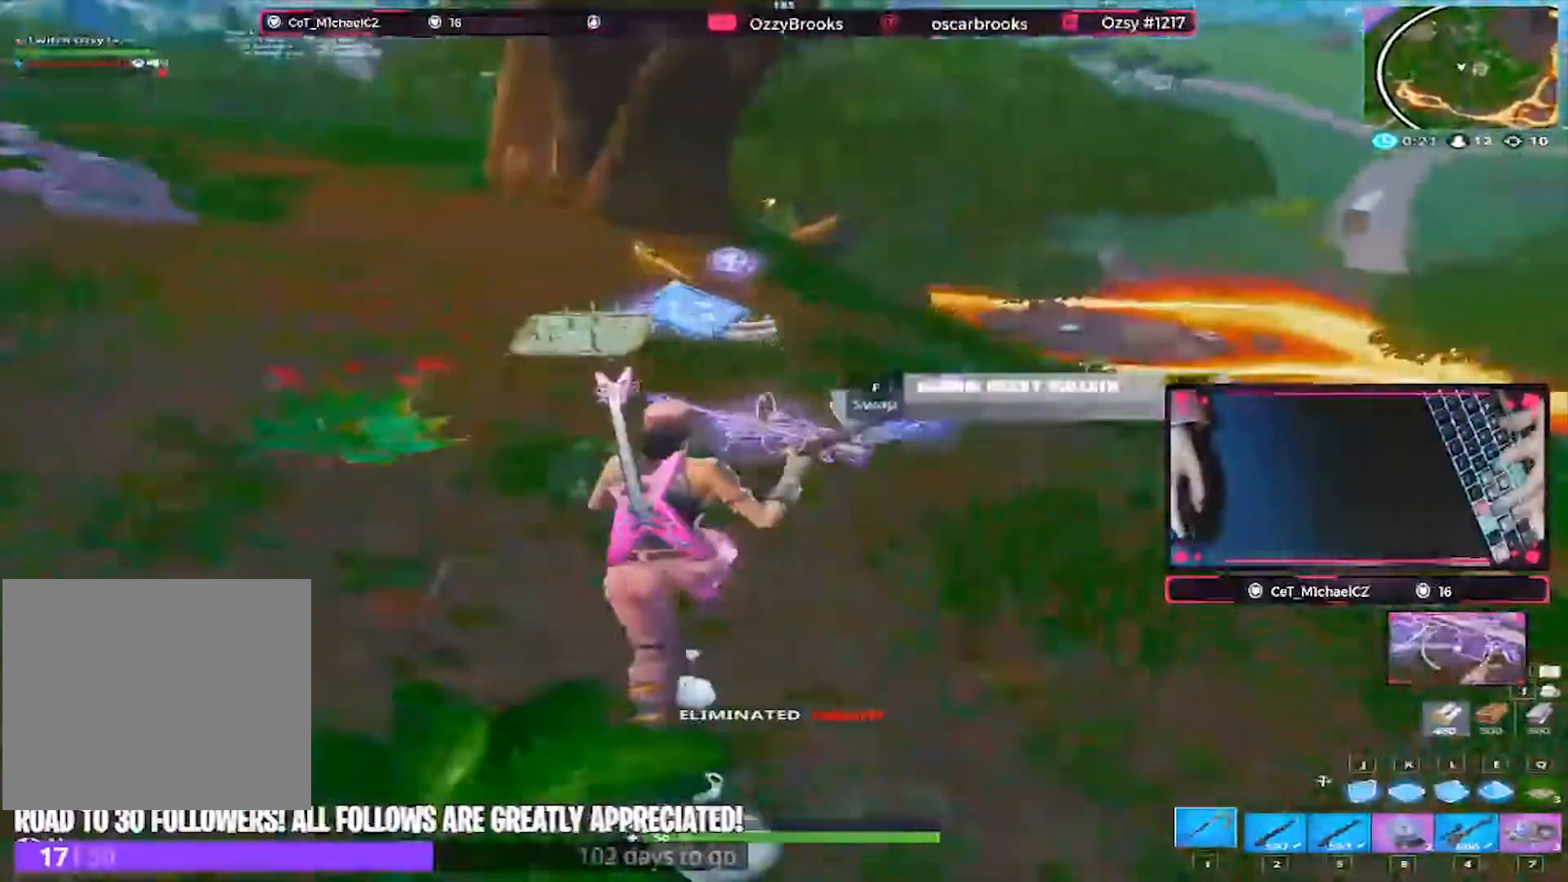
{"keys": ["w"], "events": [[33, "f", "down"], [100, "f", "up"]]}
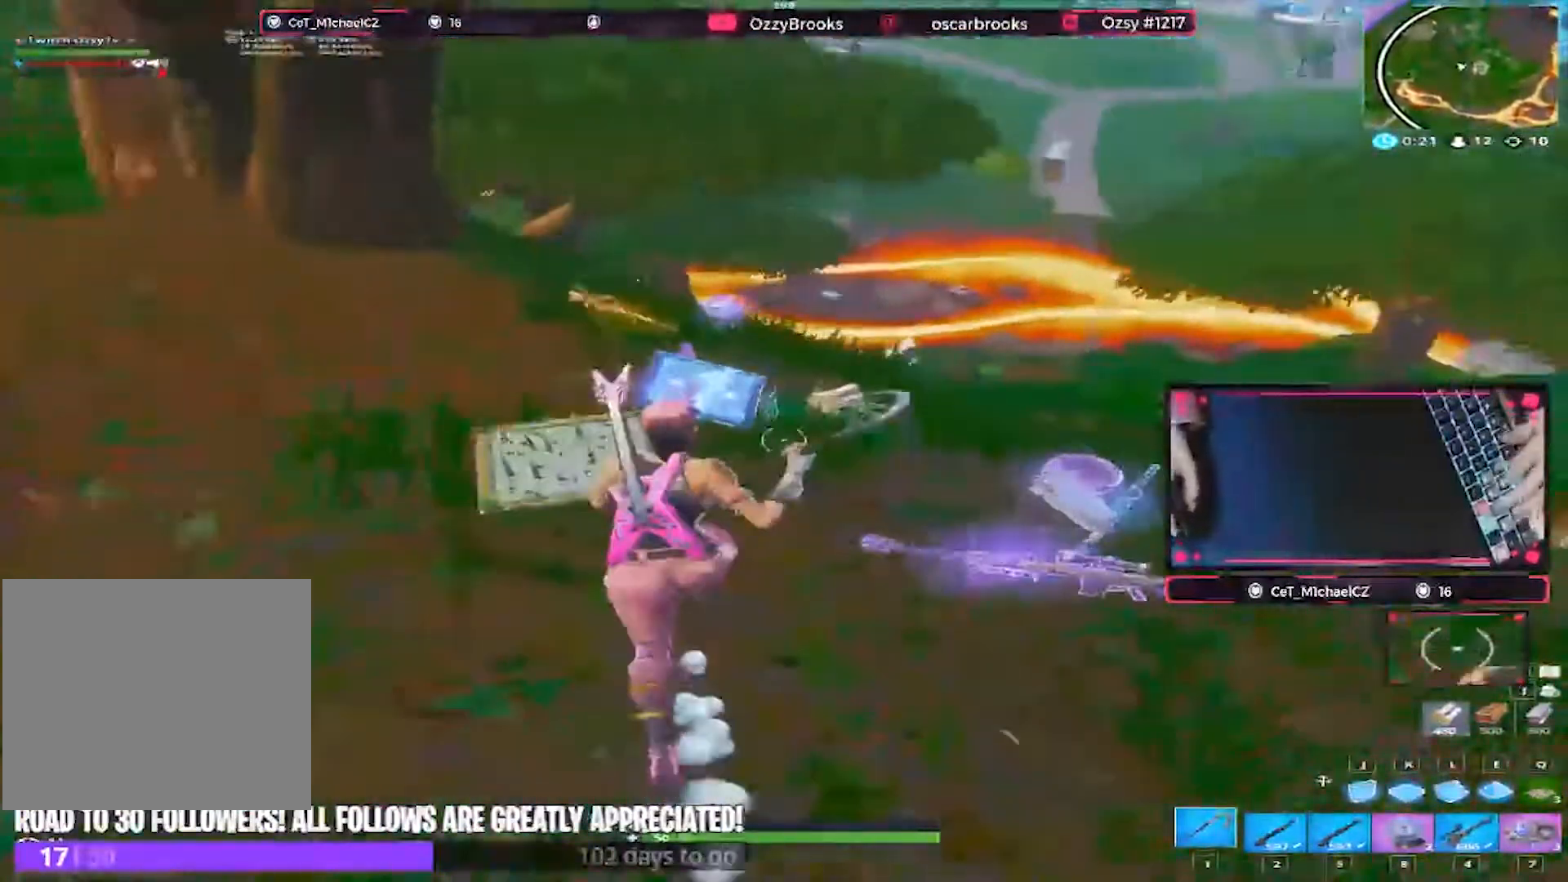
{"keys": ["w"], "events": []}
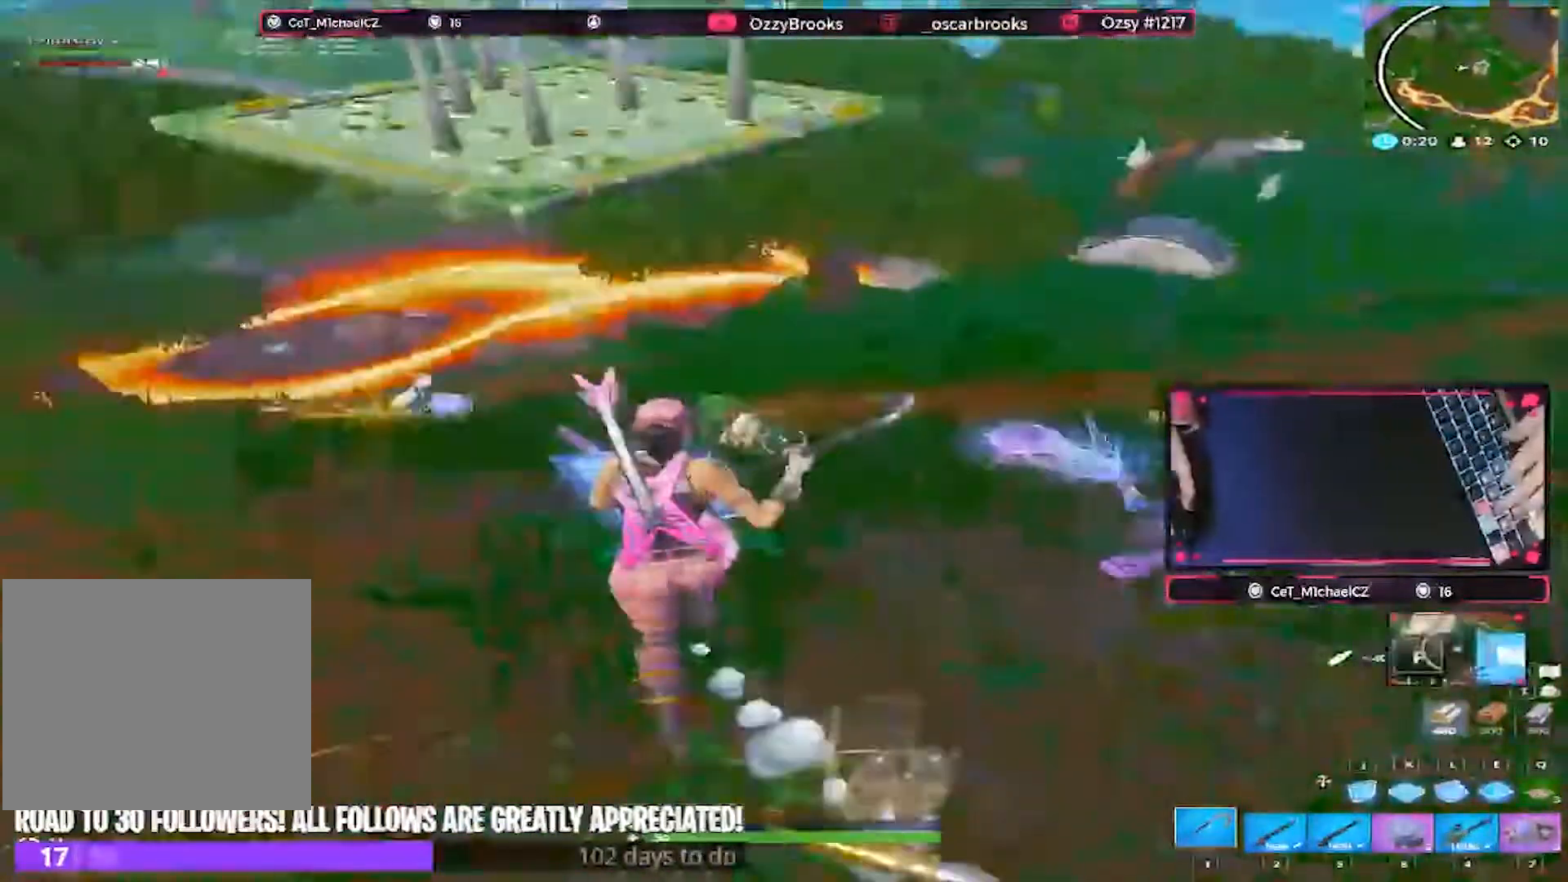
{"keys": ["d", "w"], "events": [[33, "f", "down"], [133, "f", "up"], [200, "f", "down"], [367, "d", "down"], [367, "f", "up"]]}
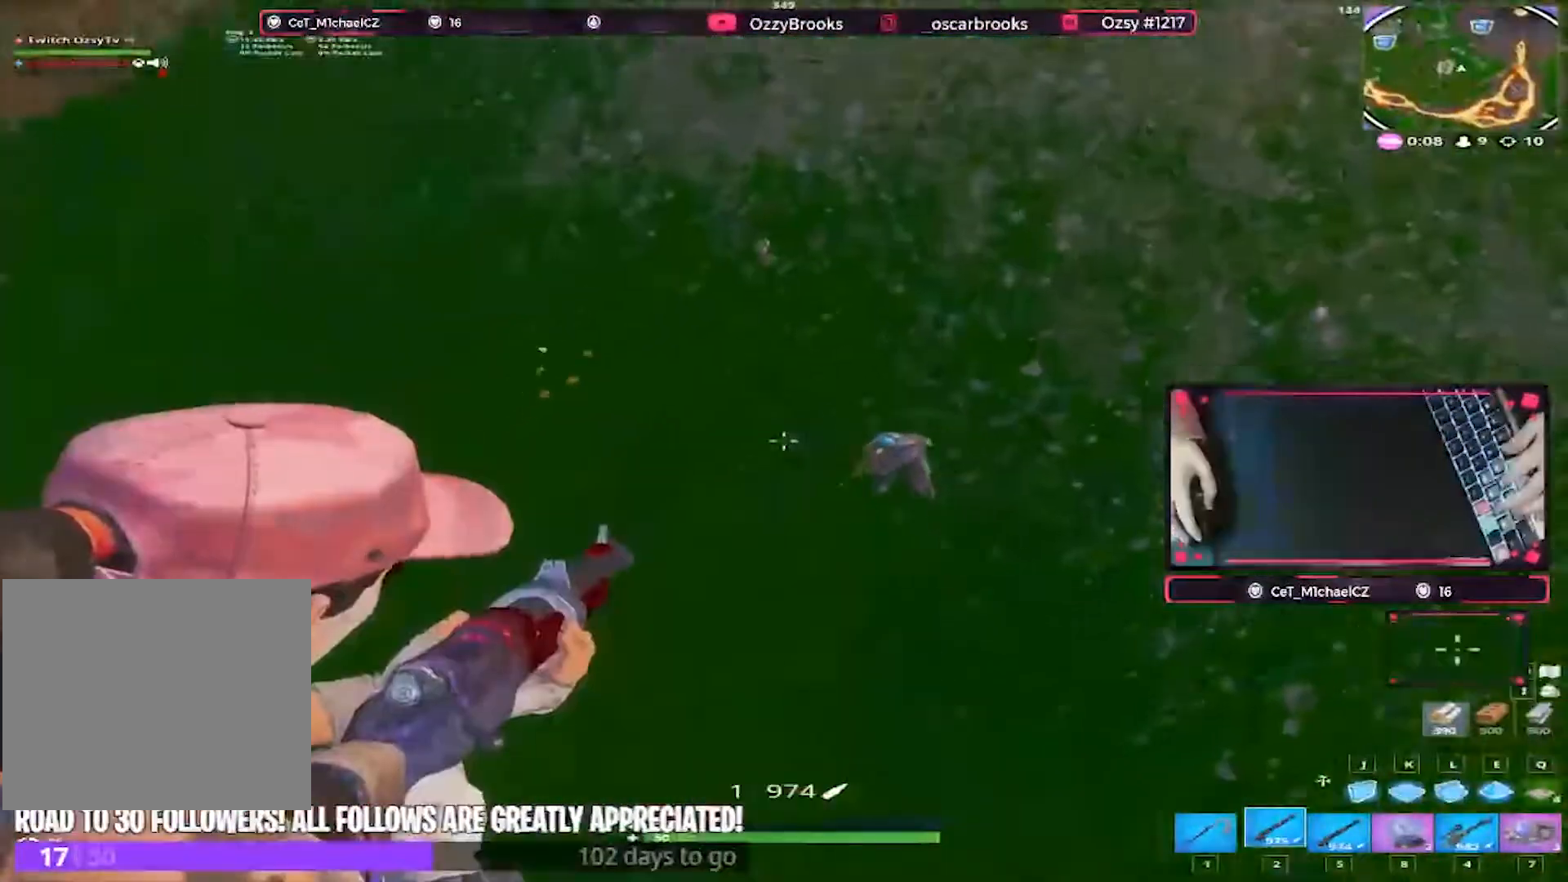
{"keys": ["d"], "events": [[433, "w", "up"]]}
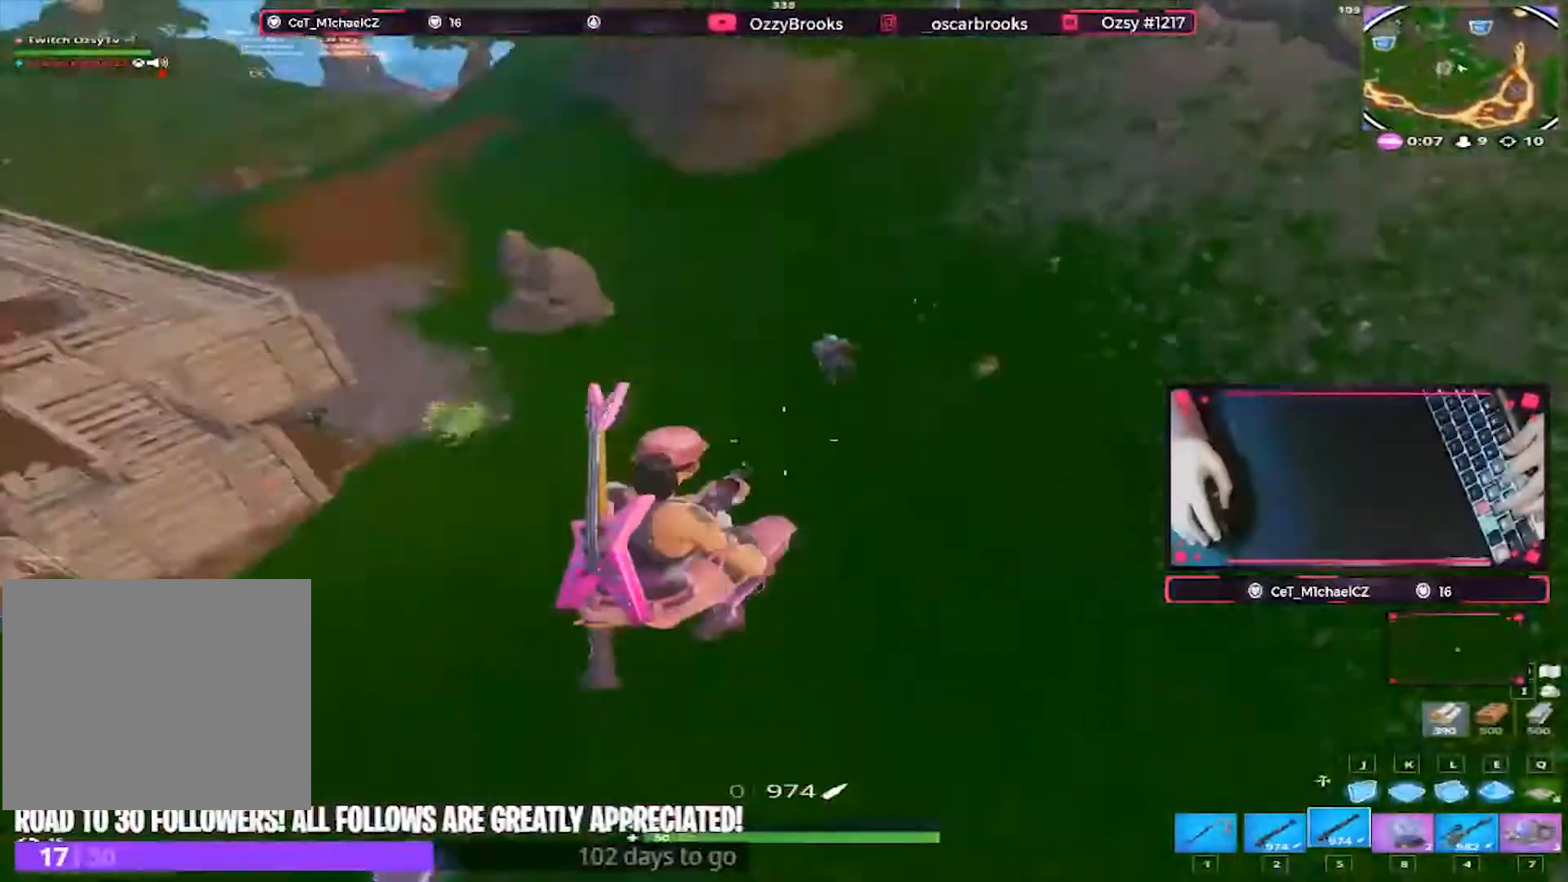
{"keys": ["d"], "events": [[33, "5", "down"], [133, "5", "up"]]}
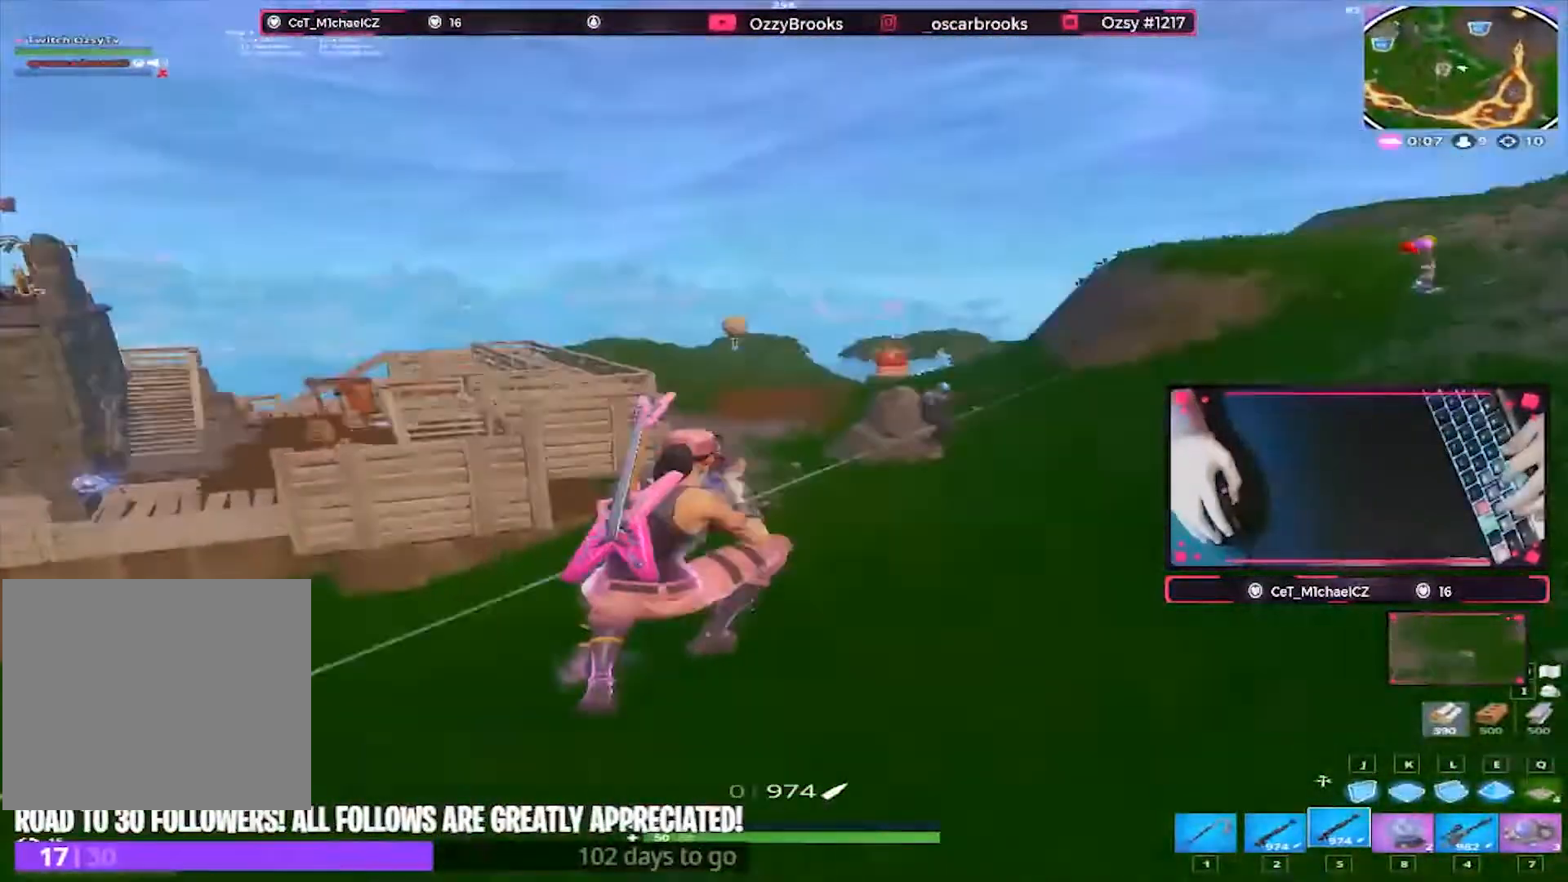
{"keys": ["d", "w"], "events": [[33, "w", "down"]]}
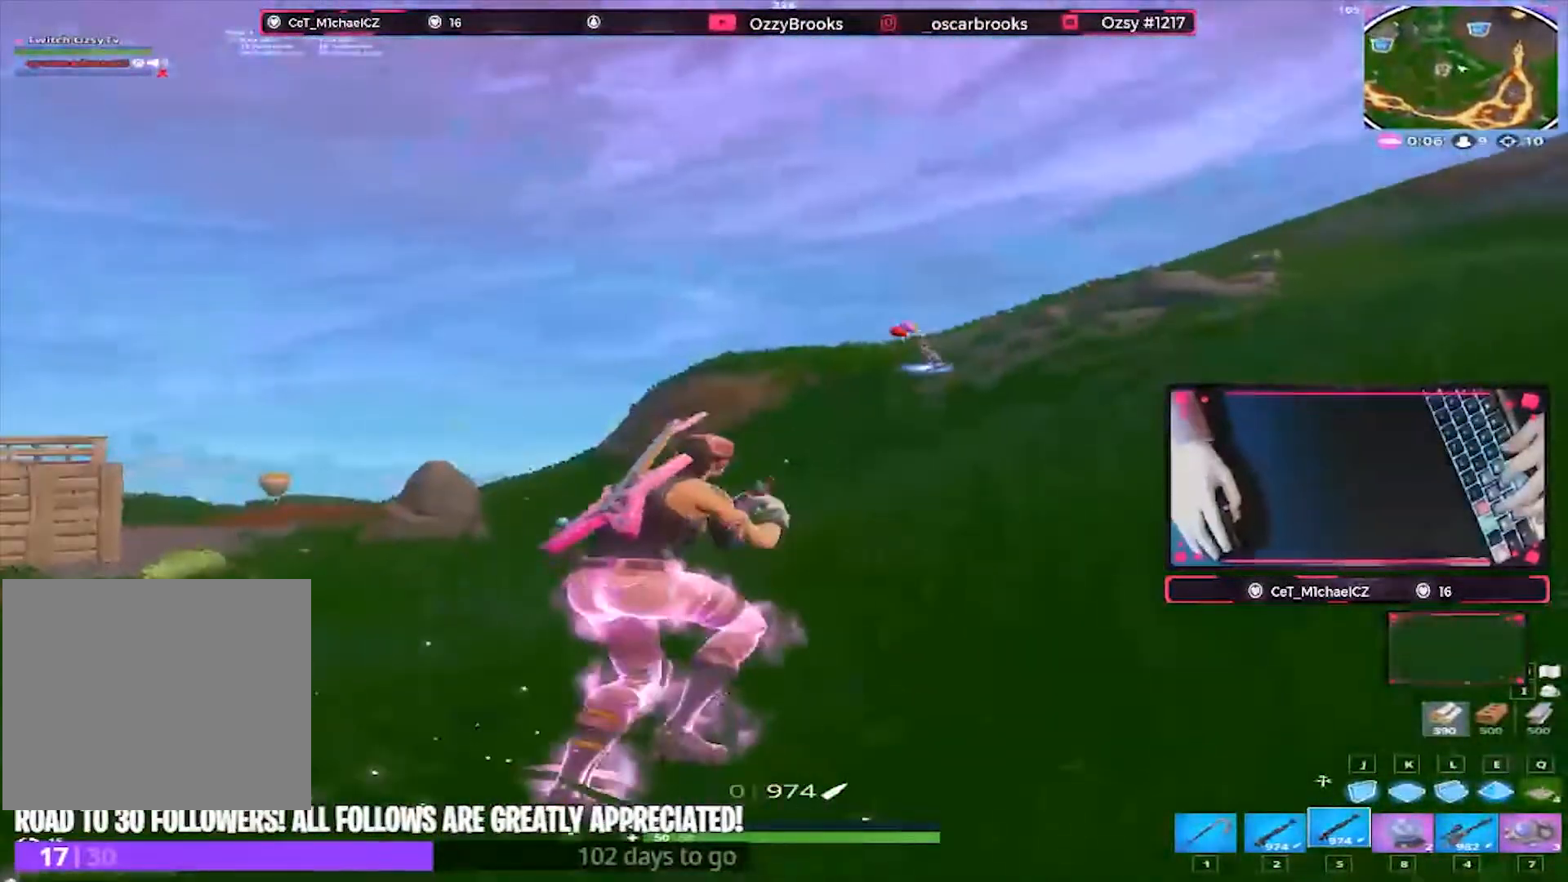
{"keys": ["d"], "events": [[133, "space", "down"], [267, "w", "up"], [367, "space", "up"]]}
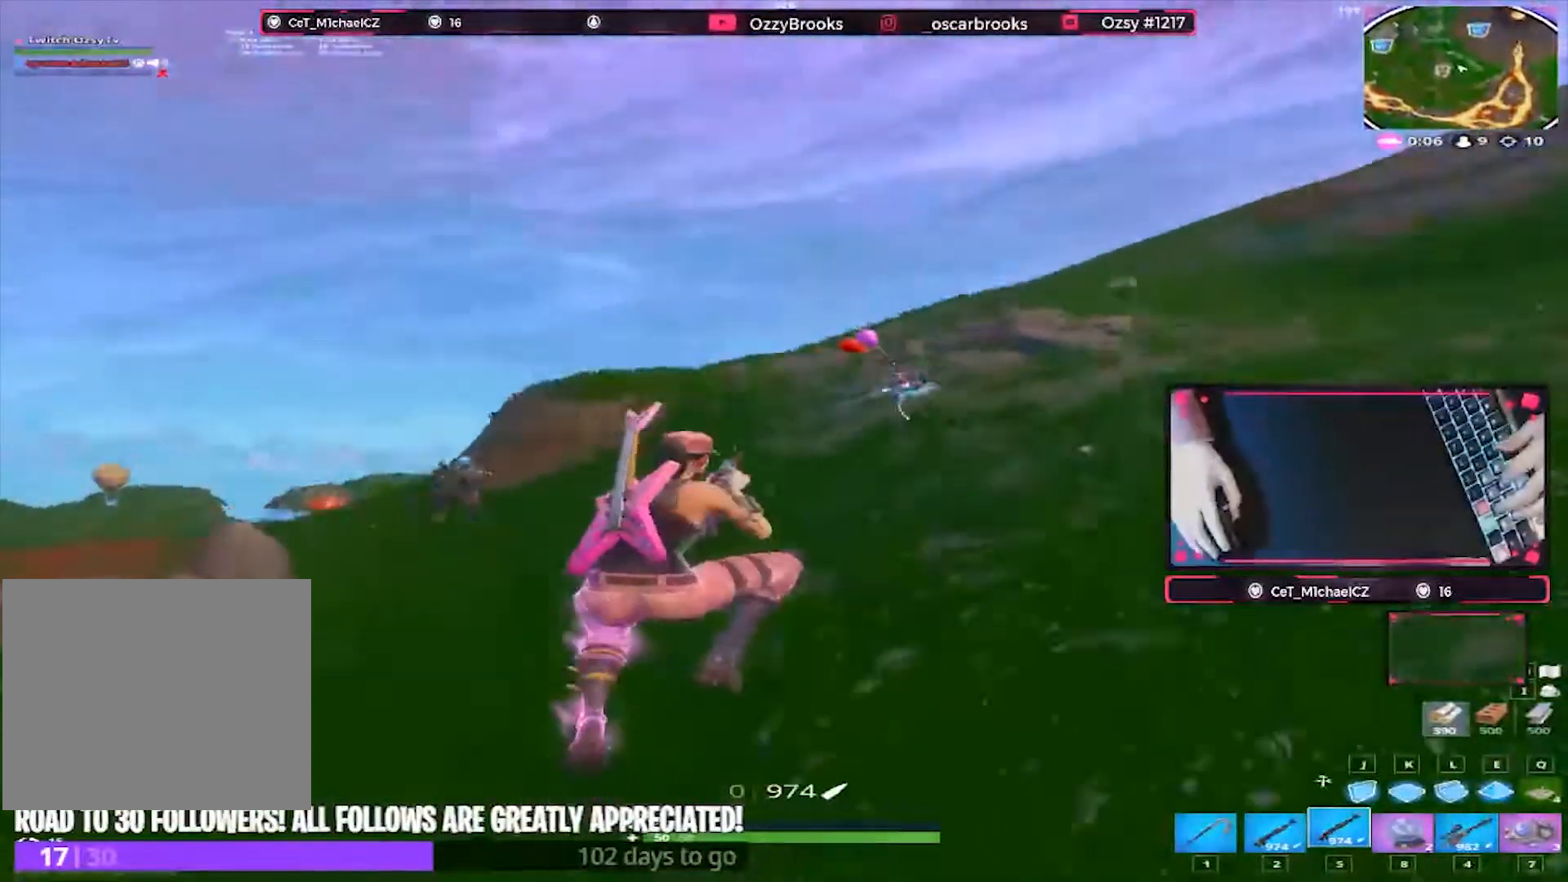
{"keys": ["d"], "events": [[333, "s", "down"], [367, "s", "up"]]}
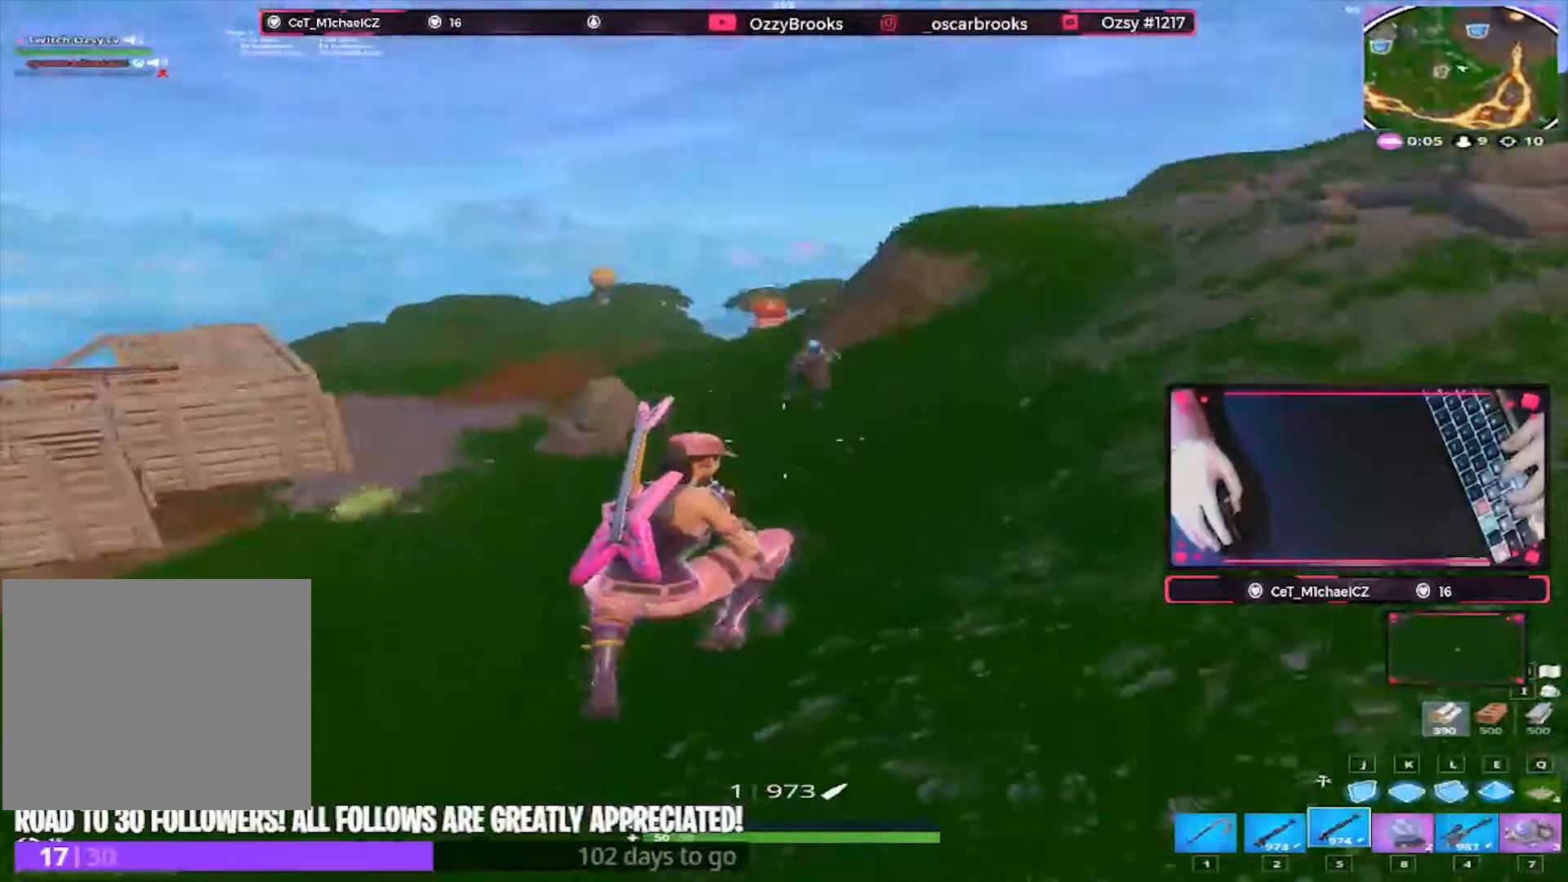
{"keys": ["d"], "events": []}
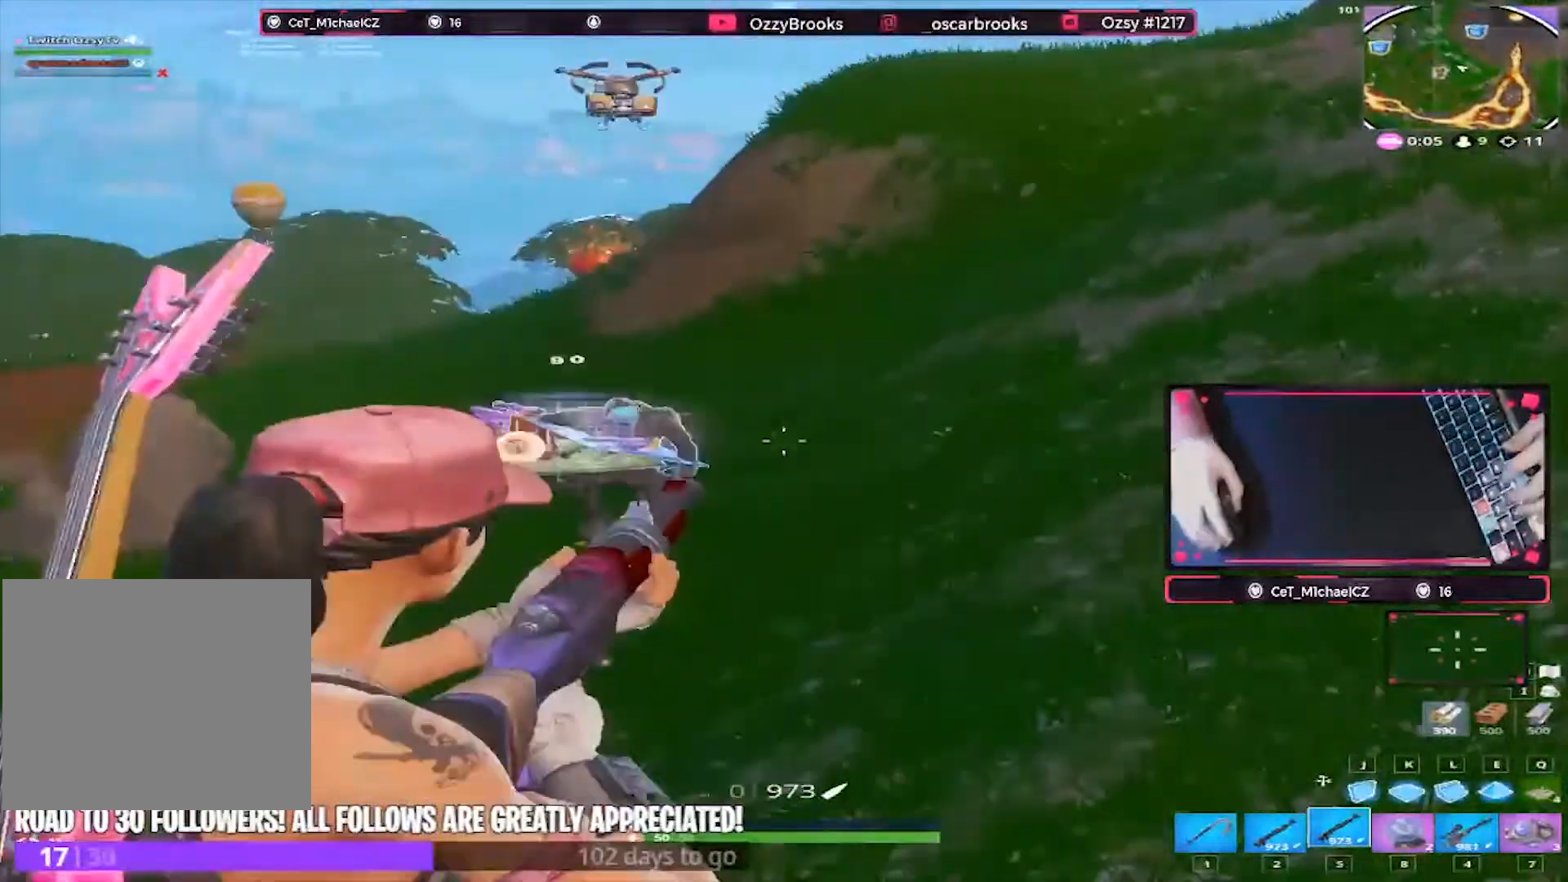
{"keys": ["a", "w"], "events": [[100, "w", "down"], [467, "a", "down"], [467, "d", "up"]]}
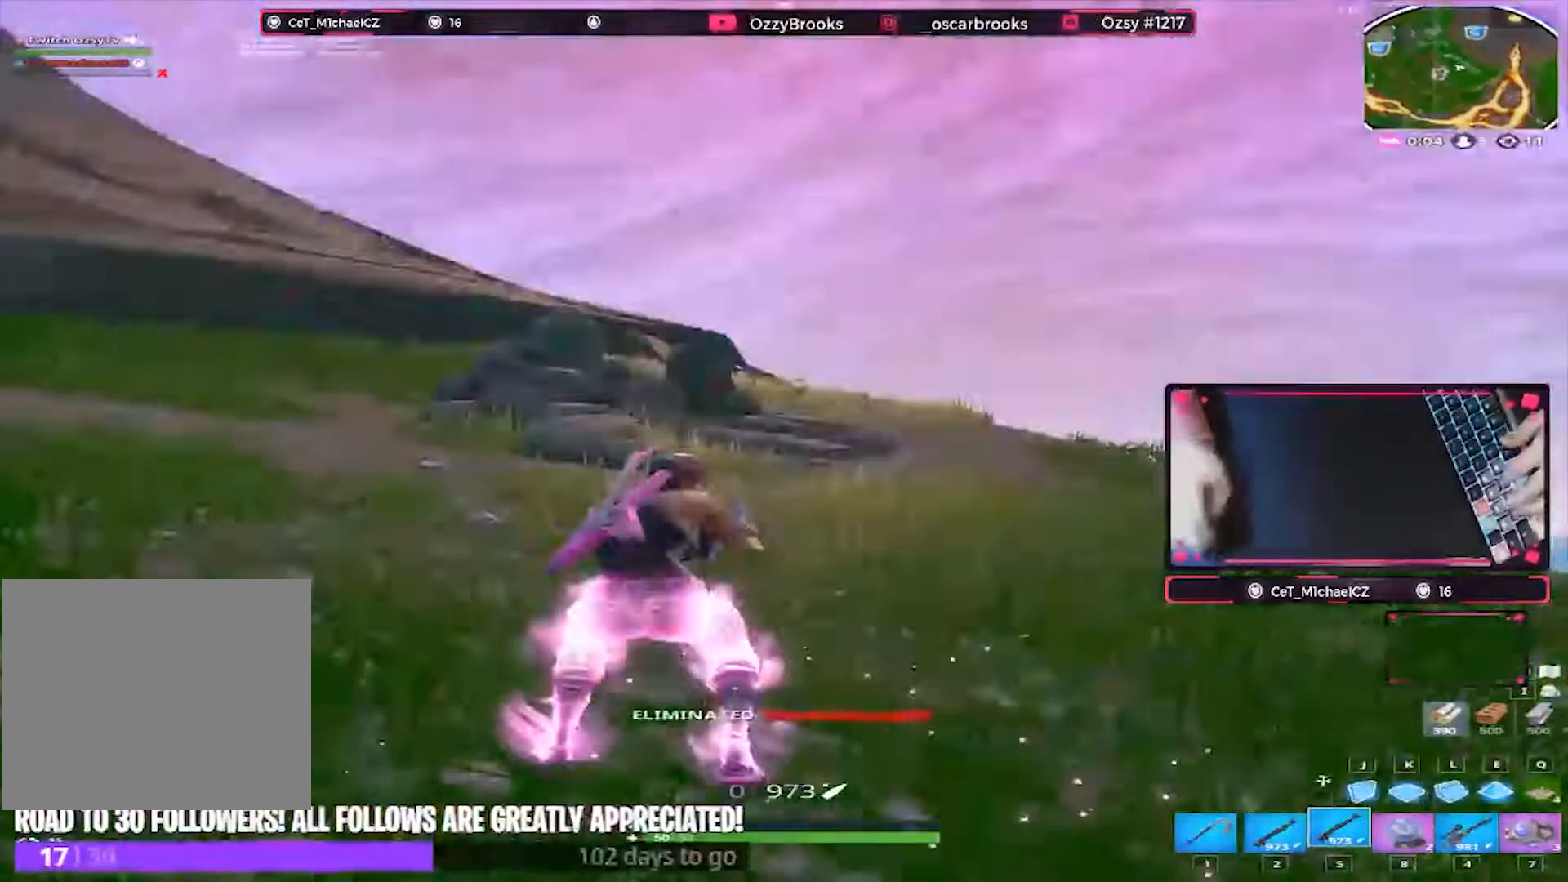
{"keys": ["space", "w"], "events": [[433, "a", "up"], [467, "space", "down"]]}
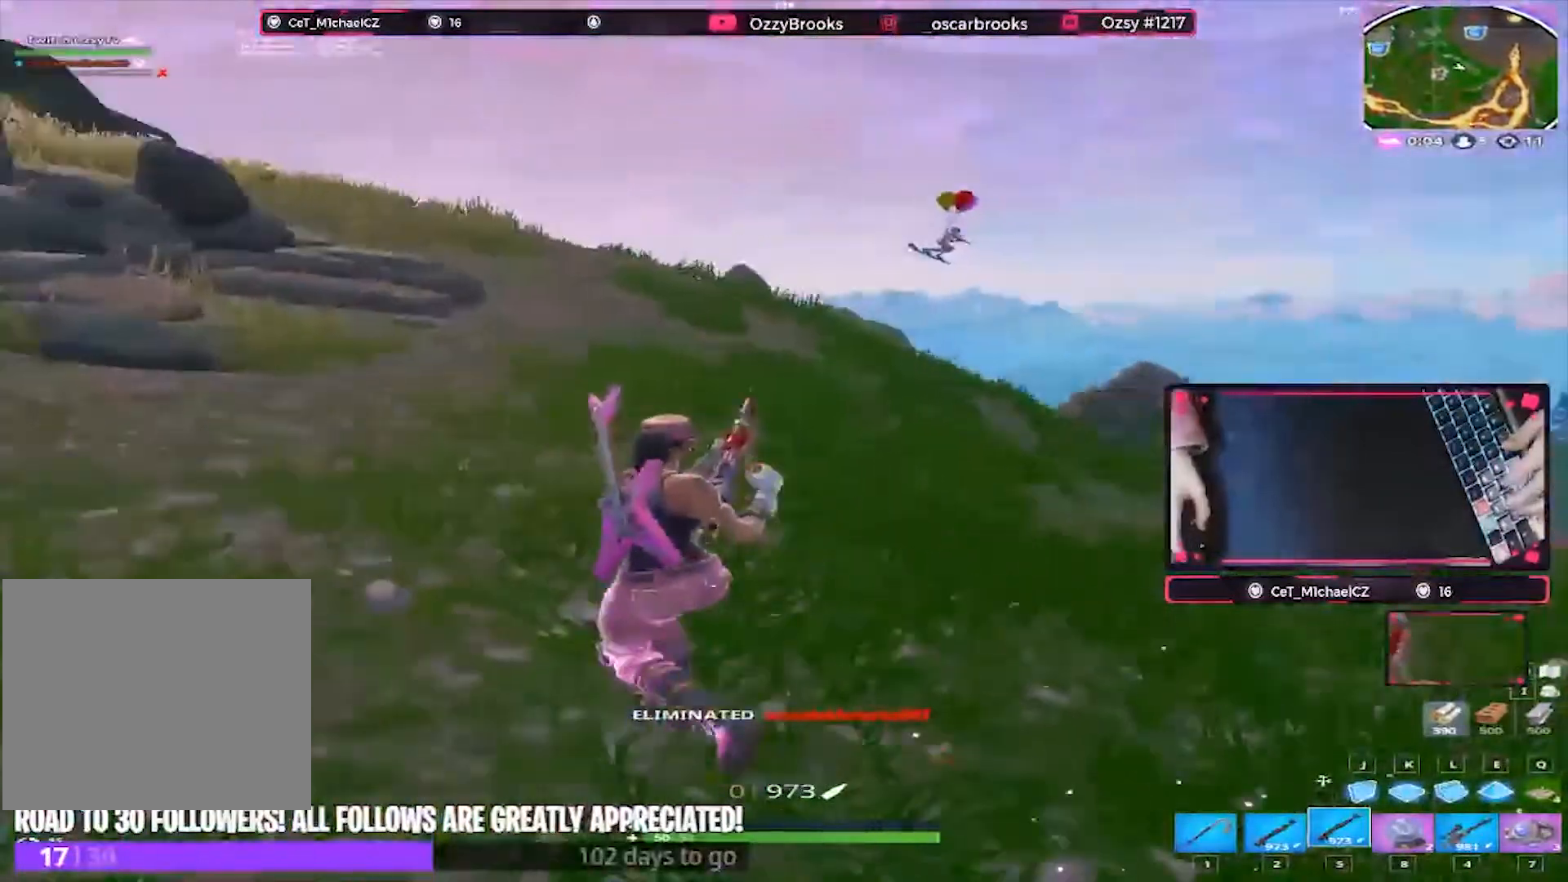
{"keys": ["d"], "events": [[33, "d", "down"], [233, "space", "up"], [267, "w", "up"]]}